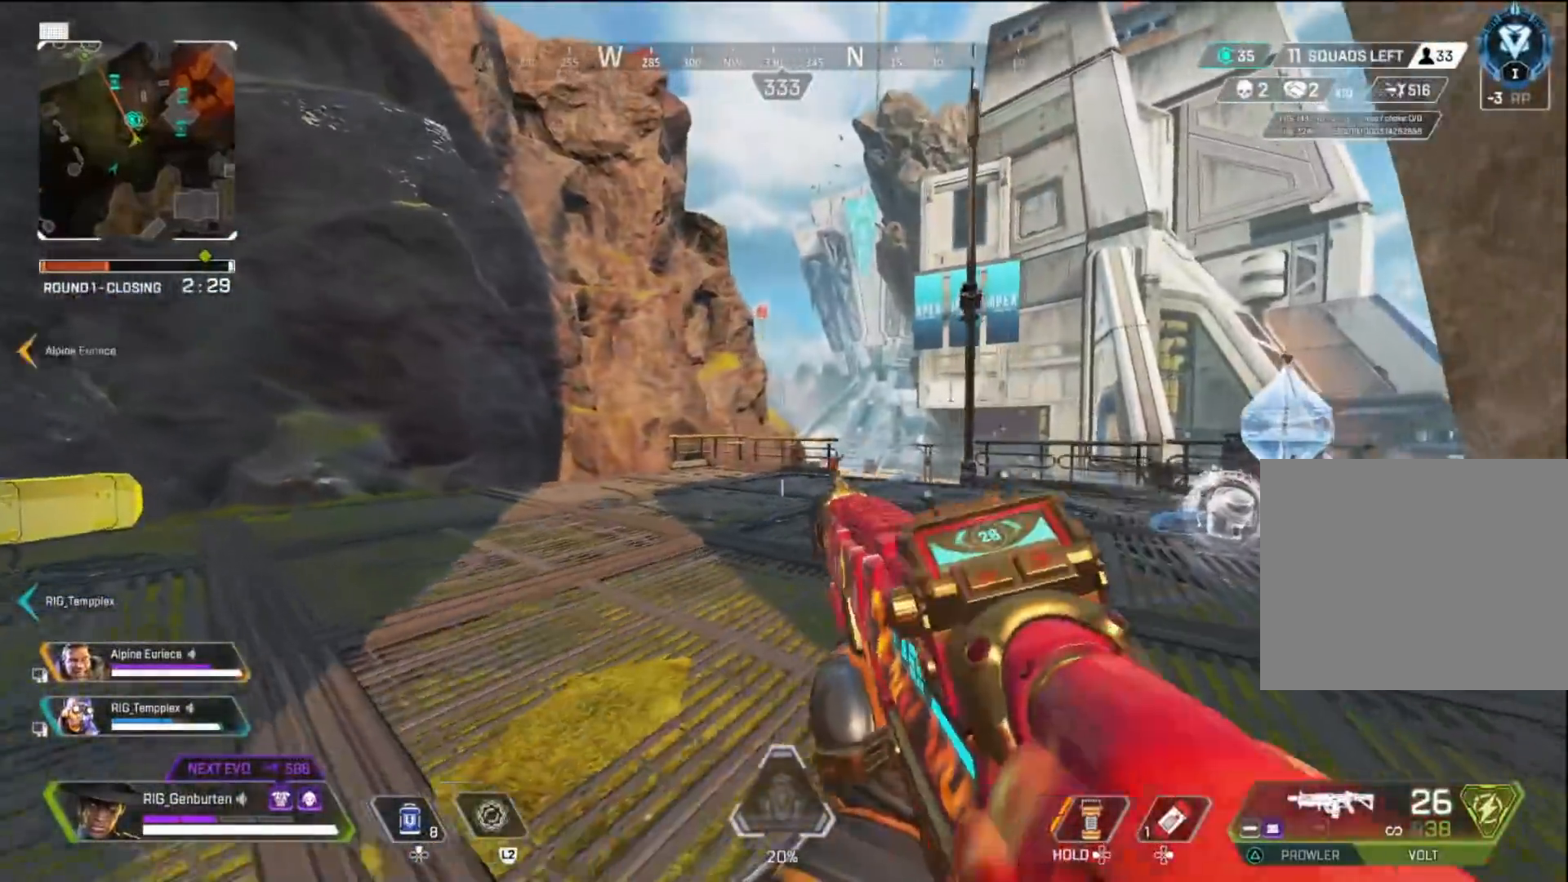
Gameplay with a controller (PlayStation layout); each line is a JSON object with the inputs held at the frame after it. "events" lists button and stick changes between this image and that frame as [ms after this image, input, new state], when the widget could be followed in between.
{"buttons": ["L1"], "left_stick": "down-right", "right_stick": "center", "events": [[33, "L1", "down"], [100, "R3", "down"], [167, "R3", "up"], [217, "left_stick", "left"], [467, "left_stick", "down-right"]]}
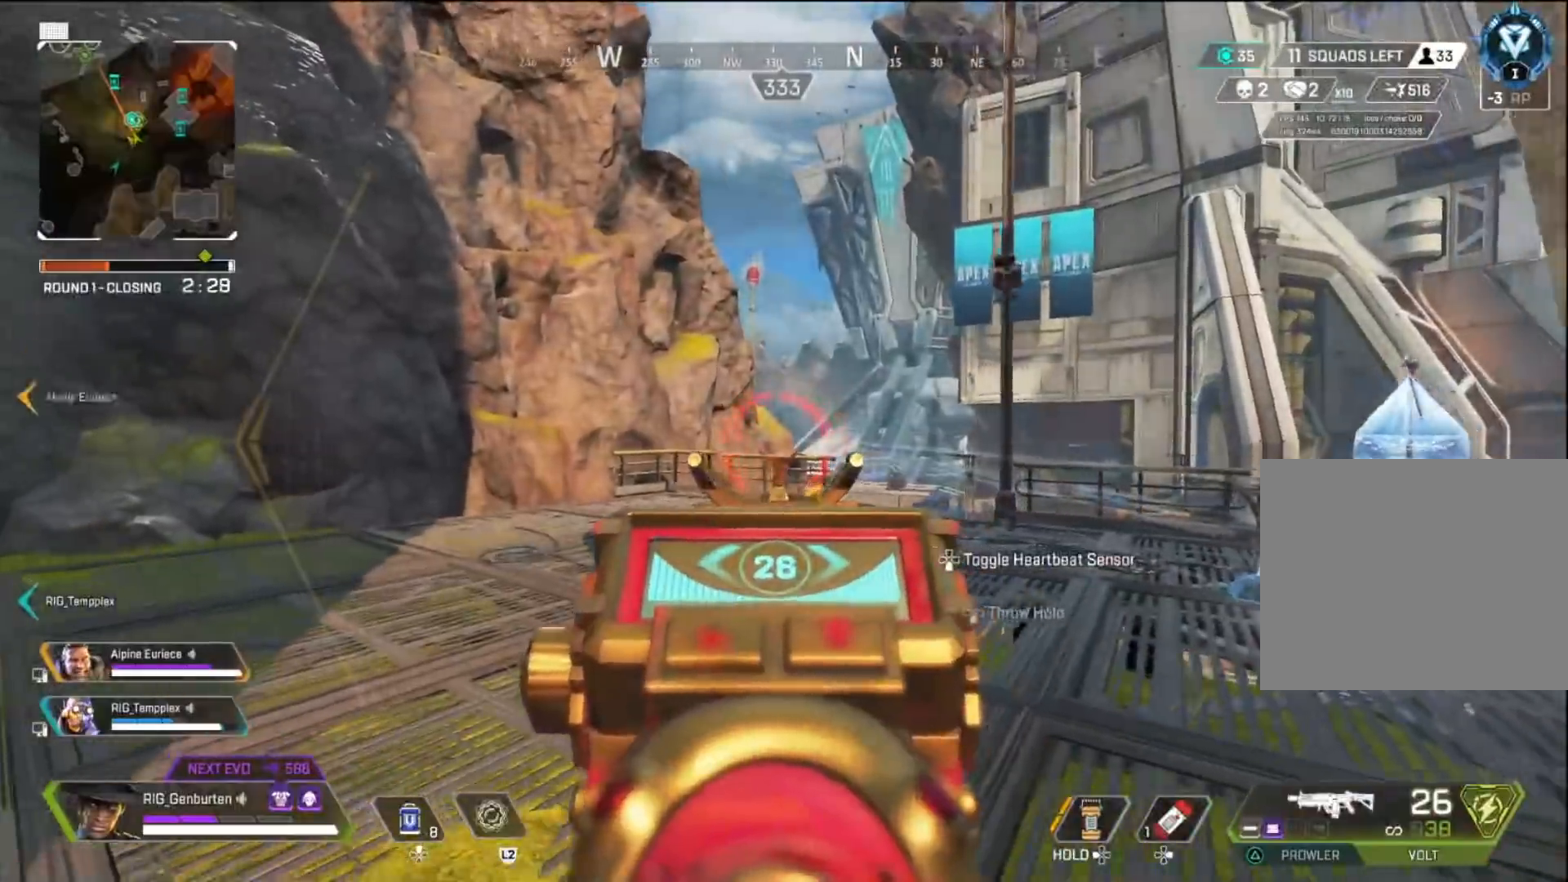
{"buttons": ["TRIANGLE"], "left_stick": "up", "right_stick": "center", "events": [[183, "L1", "up"], [183, "left_stick", "left"], [183, "right_stick", "left"], [233, "left_stick", "up-left"], [250, "L3", "down"], [317, "TRIANGLE", "down"], [383, "right_stick", "center"], [417, "L3", "up"], [417, "left_stick", "up"]]}
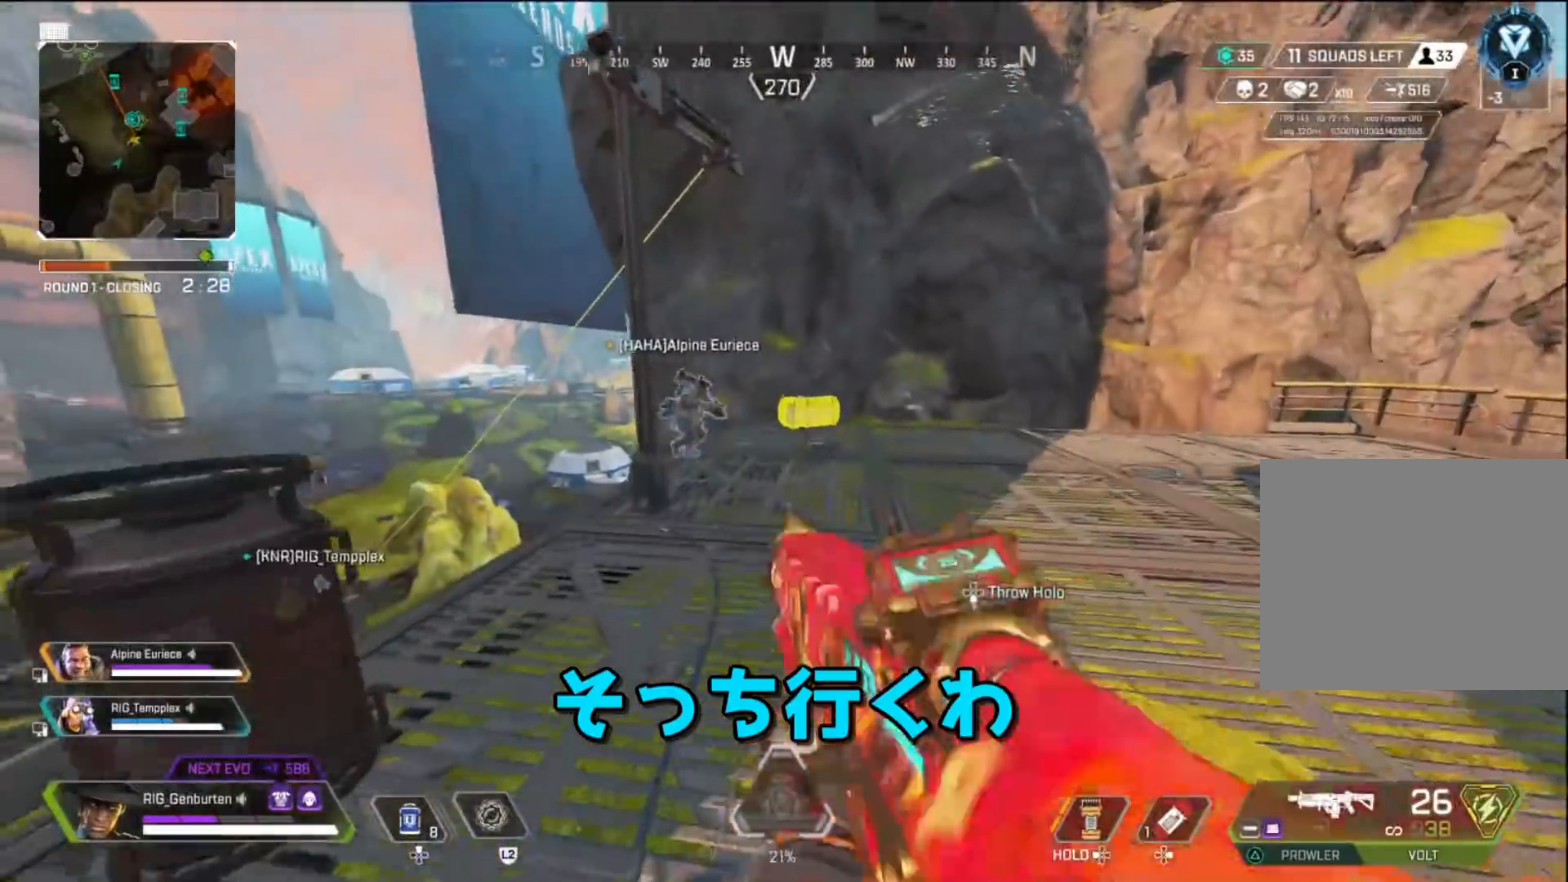
{"buttons": [], "left_stick": "up", "right_stick": "center", "events": [[117, "TRIANGLE", "up"]]}
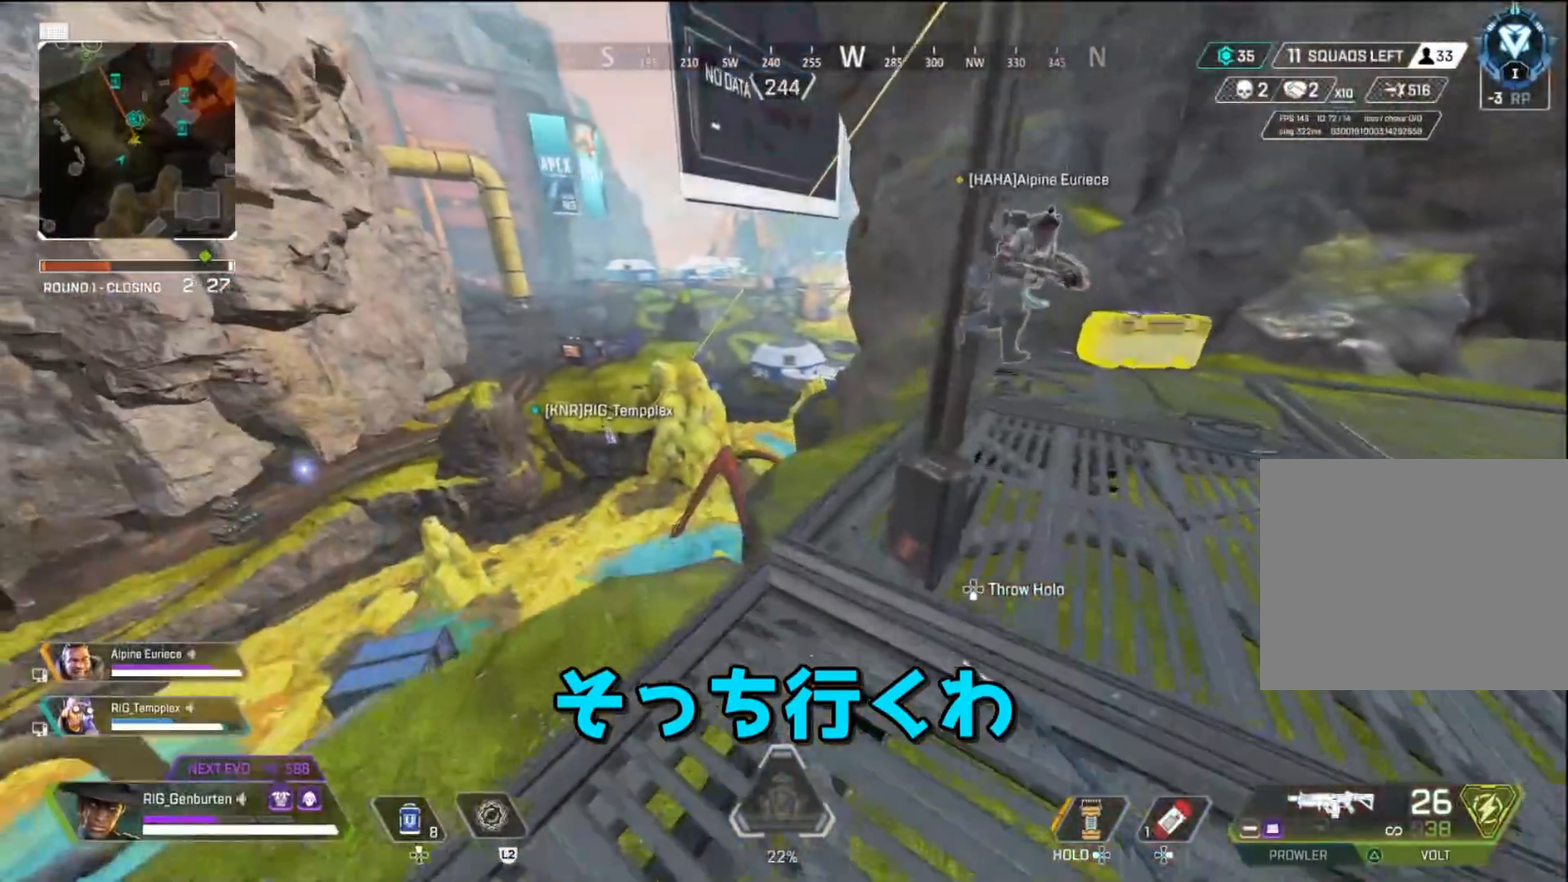
{"buttons": [], "left_stick": "left", "right_stick": "right", "events": [[183, "right_stick", "right"], [333, "TRIANGLE", "down"], [433, "TRIANGLE", "up"], [467, "left_stick", "left"]]}
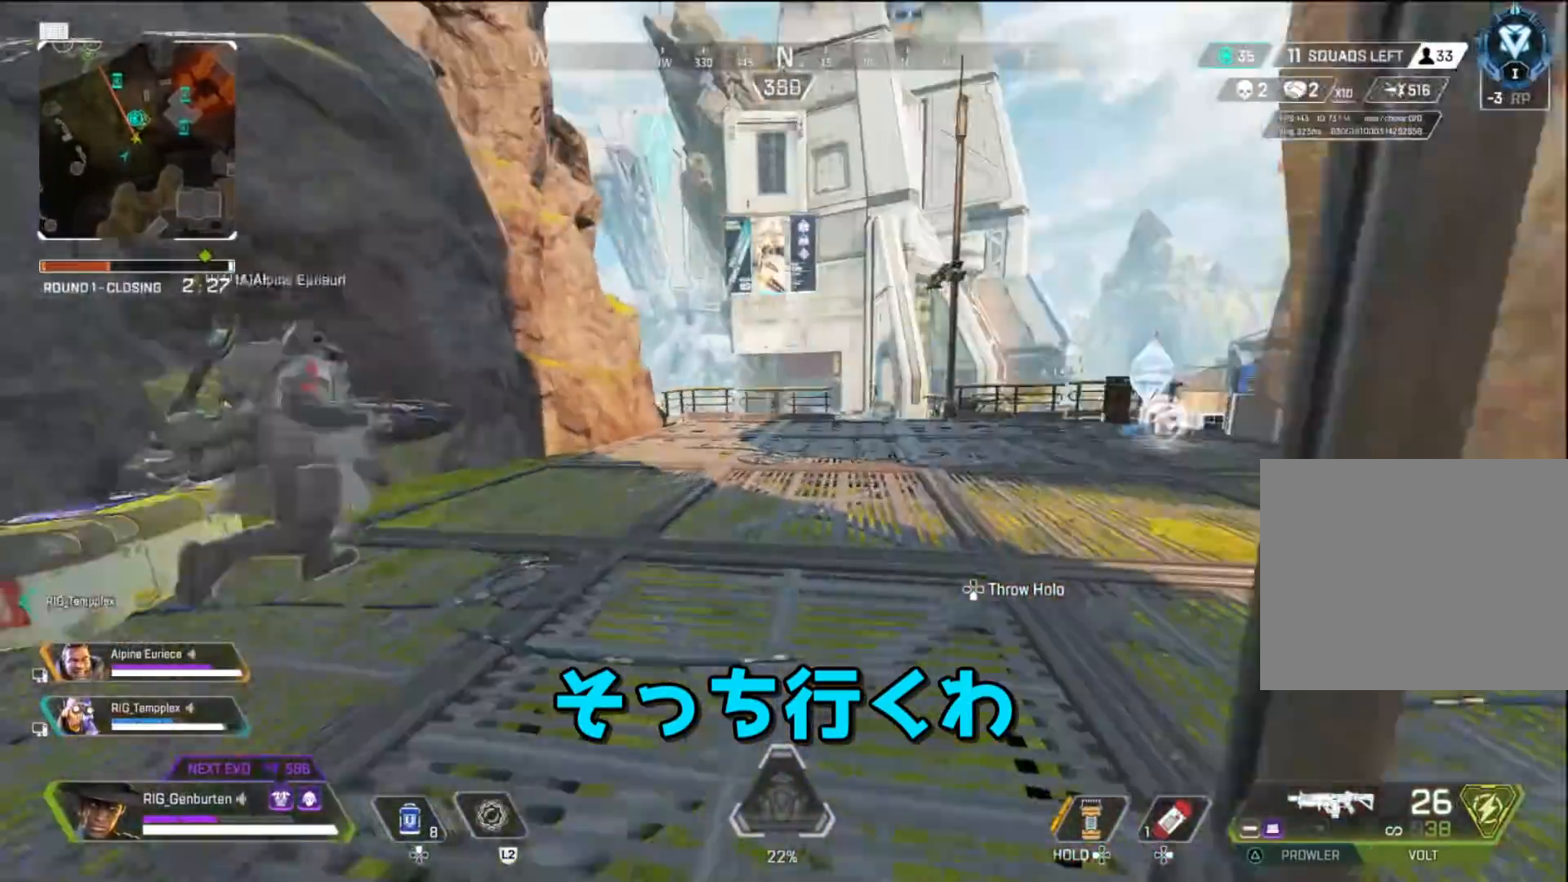
{"buttons": [], "left_stick": "left", "right_stick": "center", "events": [[33, "right_stick", "center"]]}
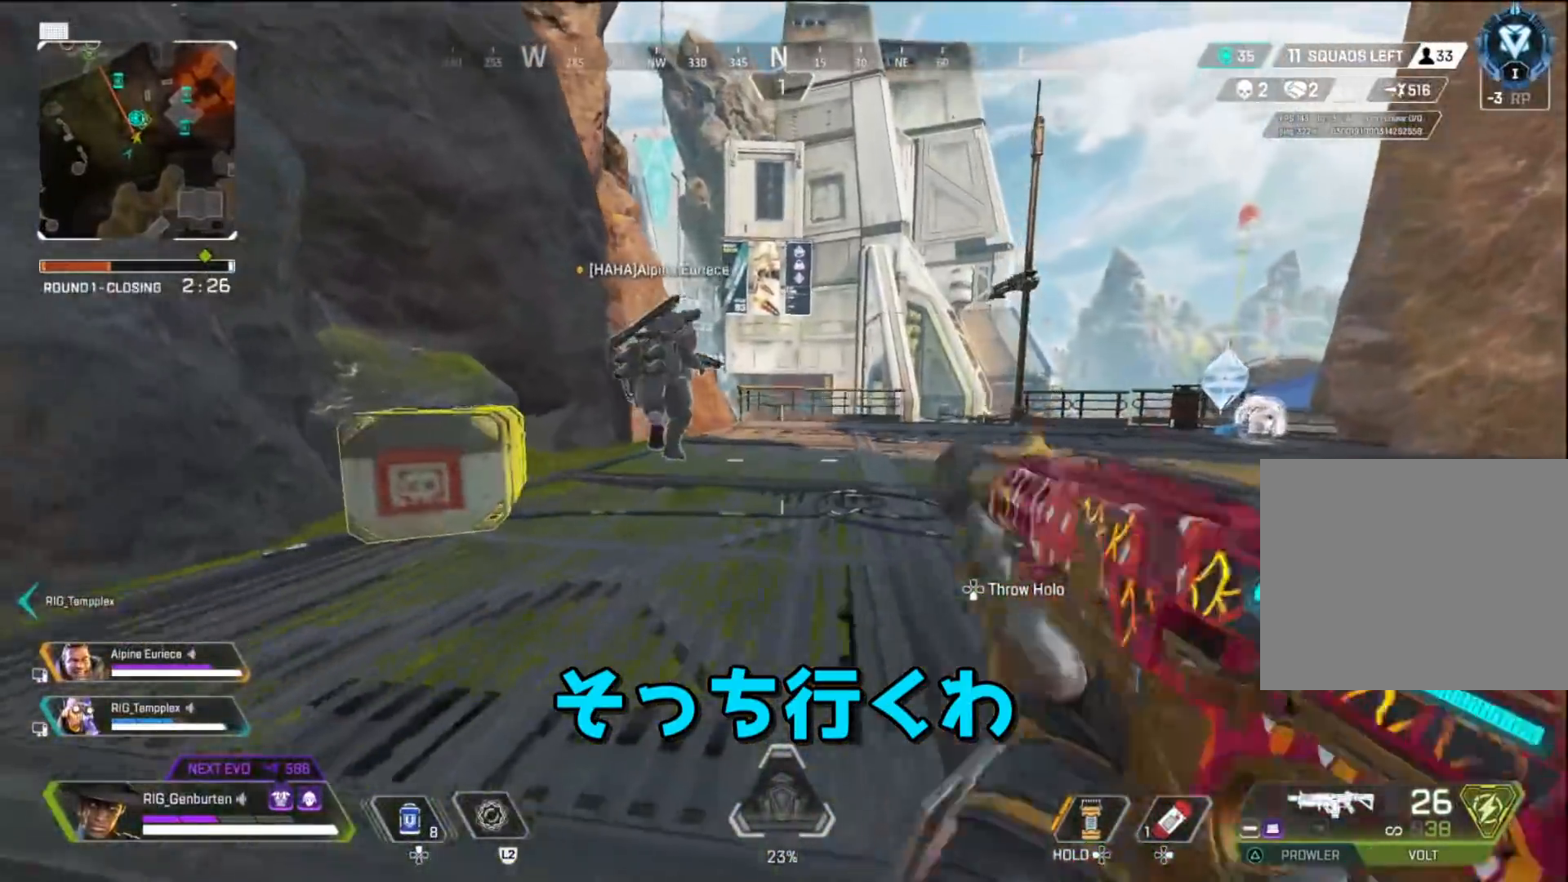
{"buttons": ["L2"], "left_stick": "right", "right_stick": "center", "events": [[150, "left_stick", "right"], [200, "right_stick", "left"], [217, "L2", "down"], [300, "right_stick", "center"]]}
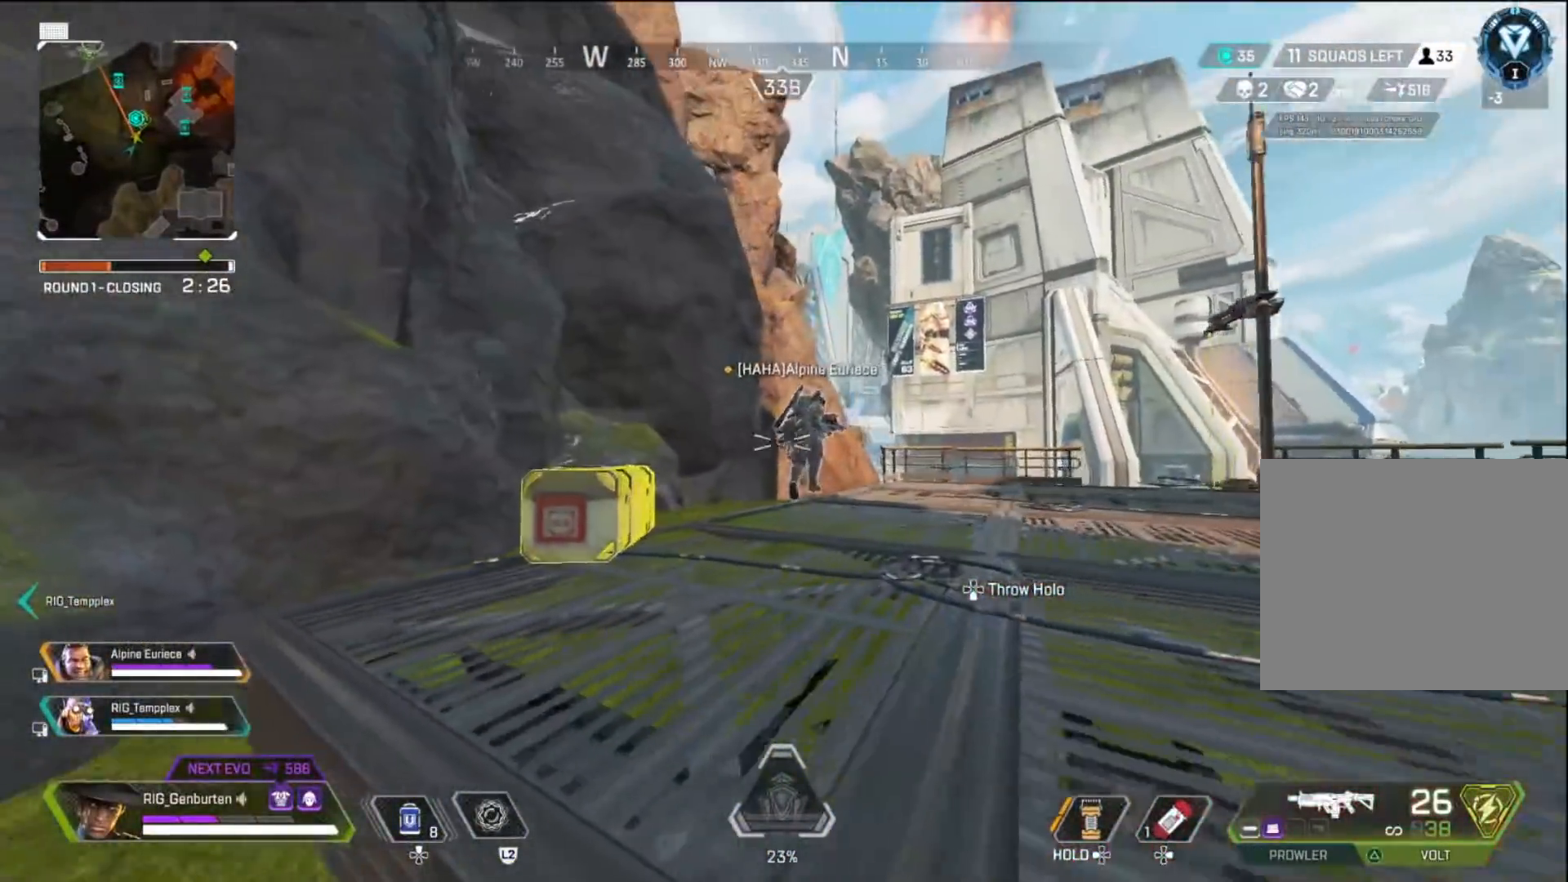
{"buttons": ["L2"], "left_stick": "center", "right_stick": "center", "events": [[50, "left_stick", "left"], [183, "left_stick", "center"], [267, "left_stick", "right"], [383, "left_stick", "center"]]}
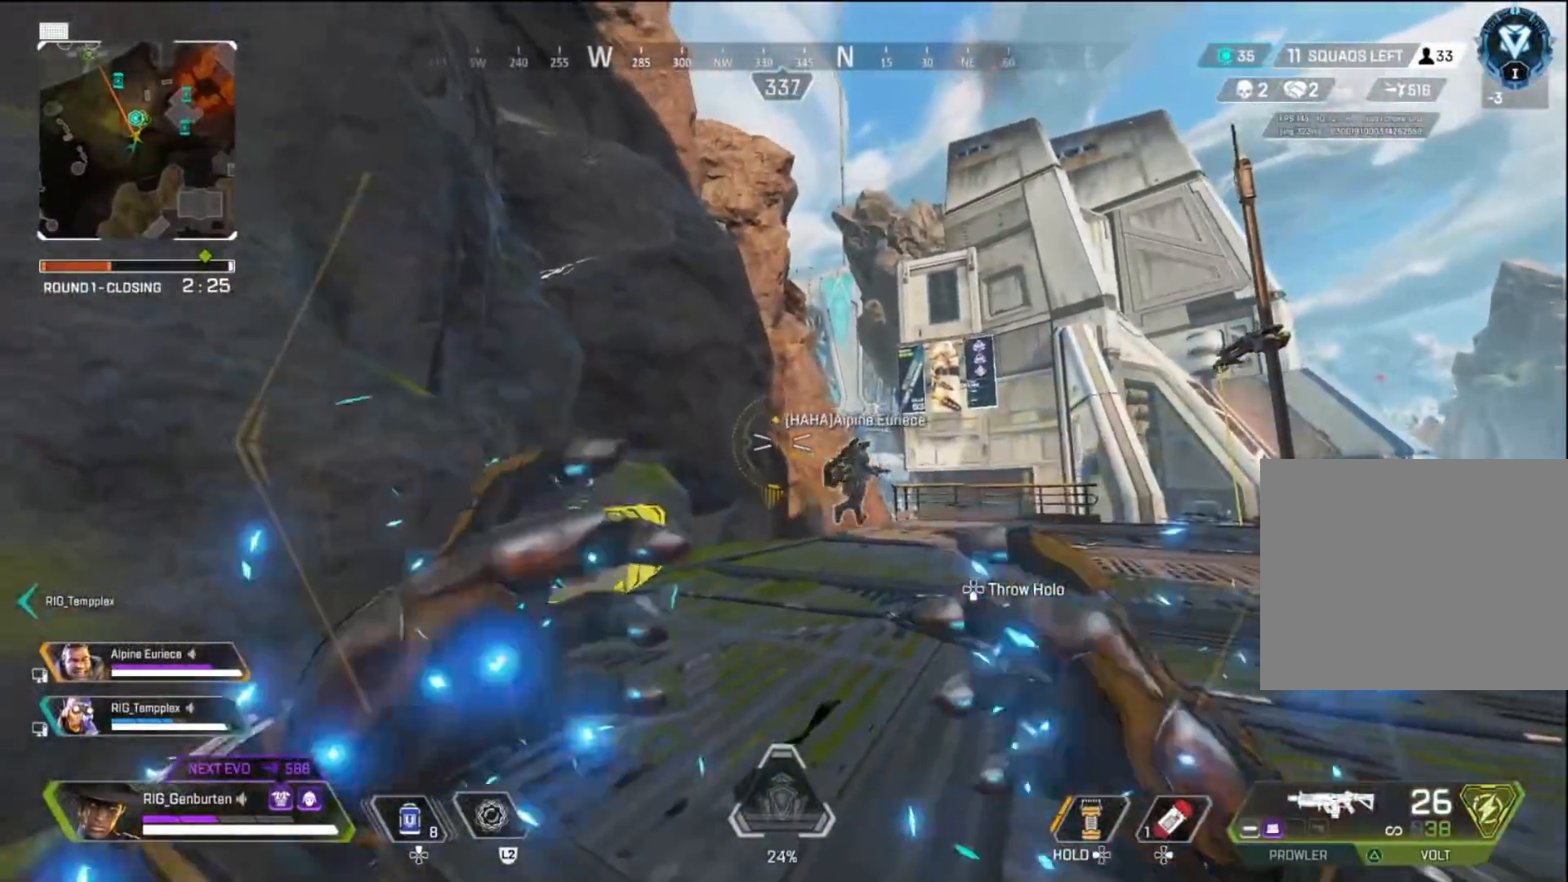
{"buttons": ["DPAD_UP"], "left_stick": "center", "right_stick": "center", "events": [[133, "L2", "up"], [333, "left_stick", "left"], [433, "left_stick", "center"], [467, "DPAD_UP", "down"]]}
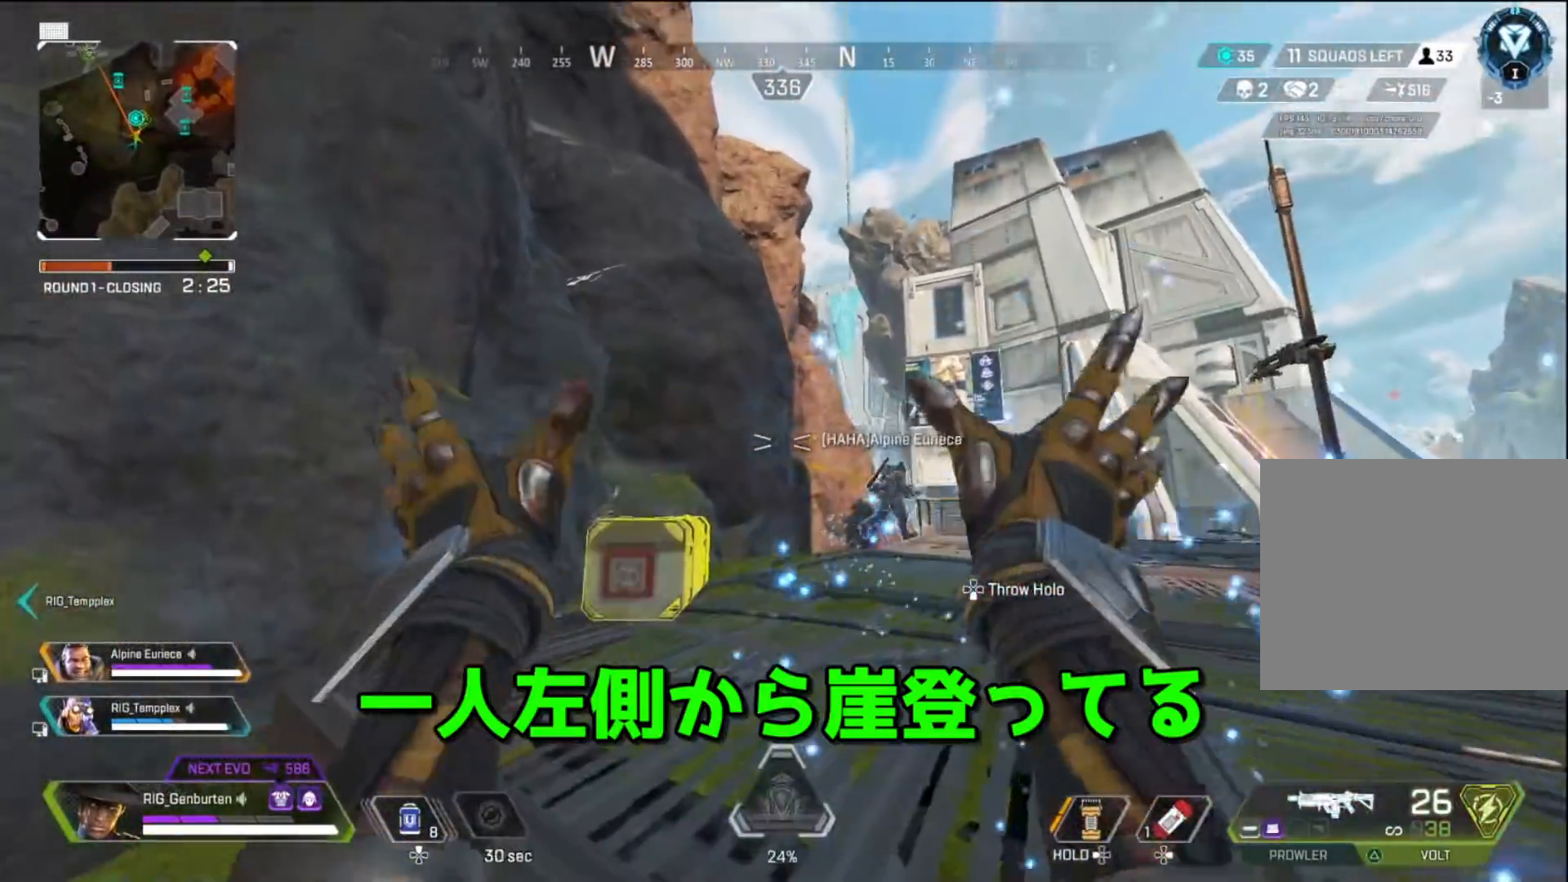
{"buttons": ["DPAD_UP"], "left_stick": "up-left", "right_stick": "center", "events": [[483, "left_stick", "up-left"]]}
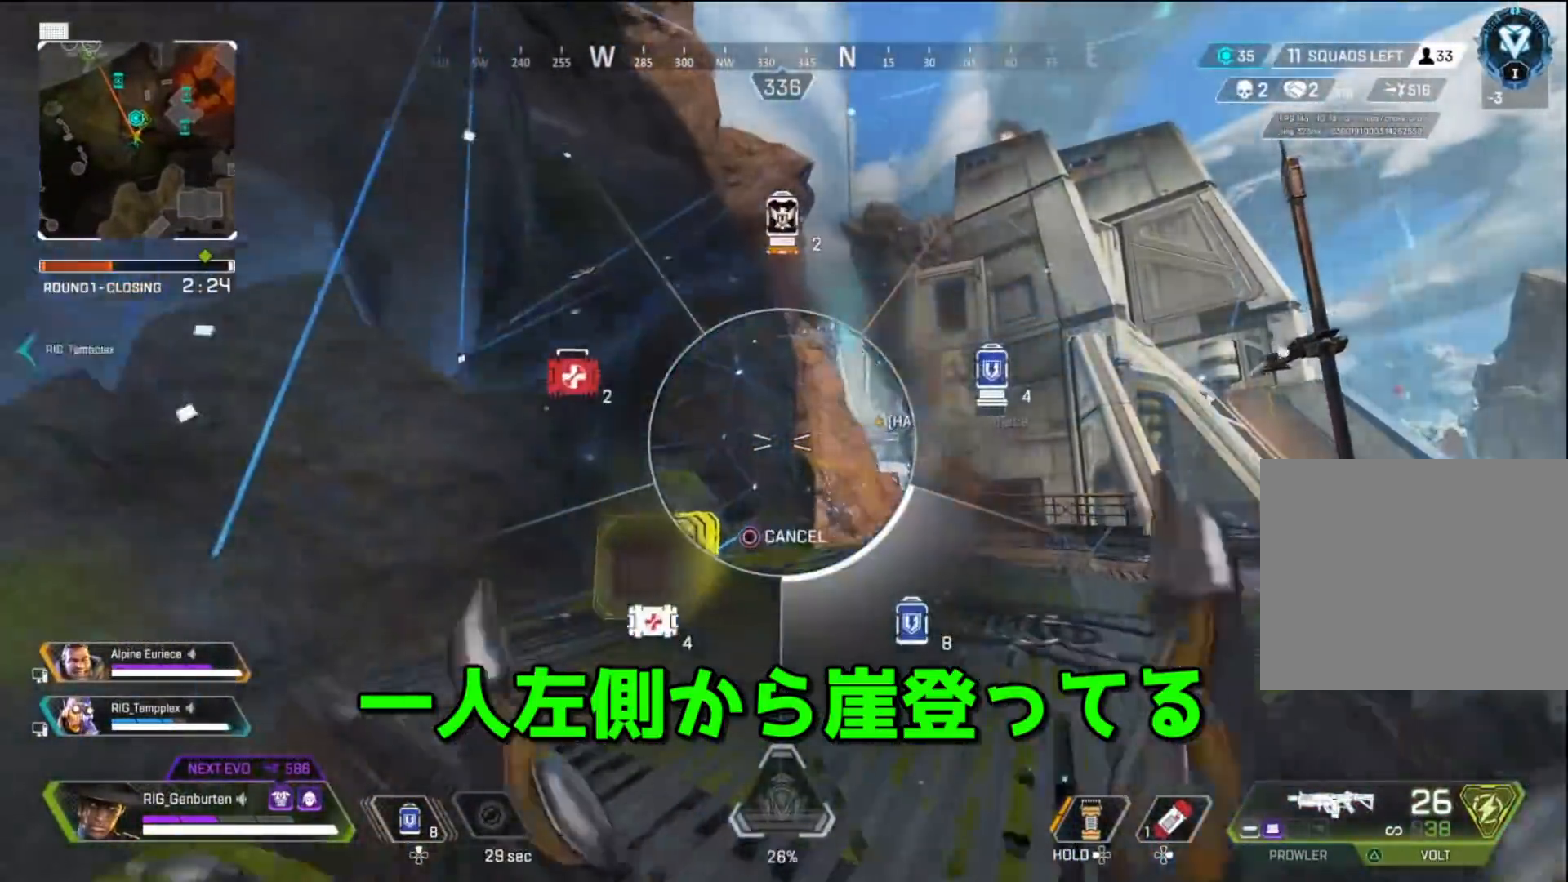
{"buttons": [], "left_stick": "down-right", "right_stick": "center", "events": [[17, "right_stick", "up-right"], [100, "DPAD_UP", "up"], [100, "right_stick", "center"], [217, "DPAD_UP", "down"], [217, "left_stick", "center"], [317, "DPAD_UP", "up"], [350, "R3", "down"], [483, "R3", "up"], [483, "left_stick", "down-right"]]}
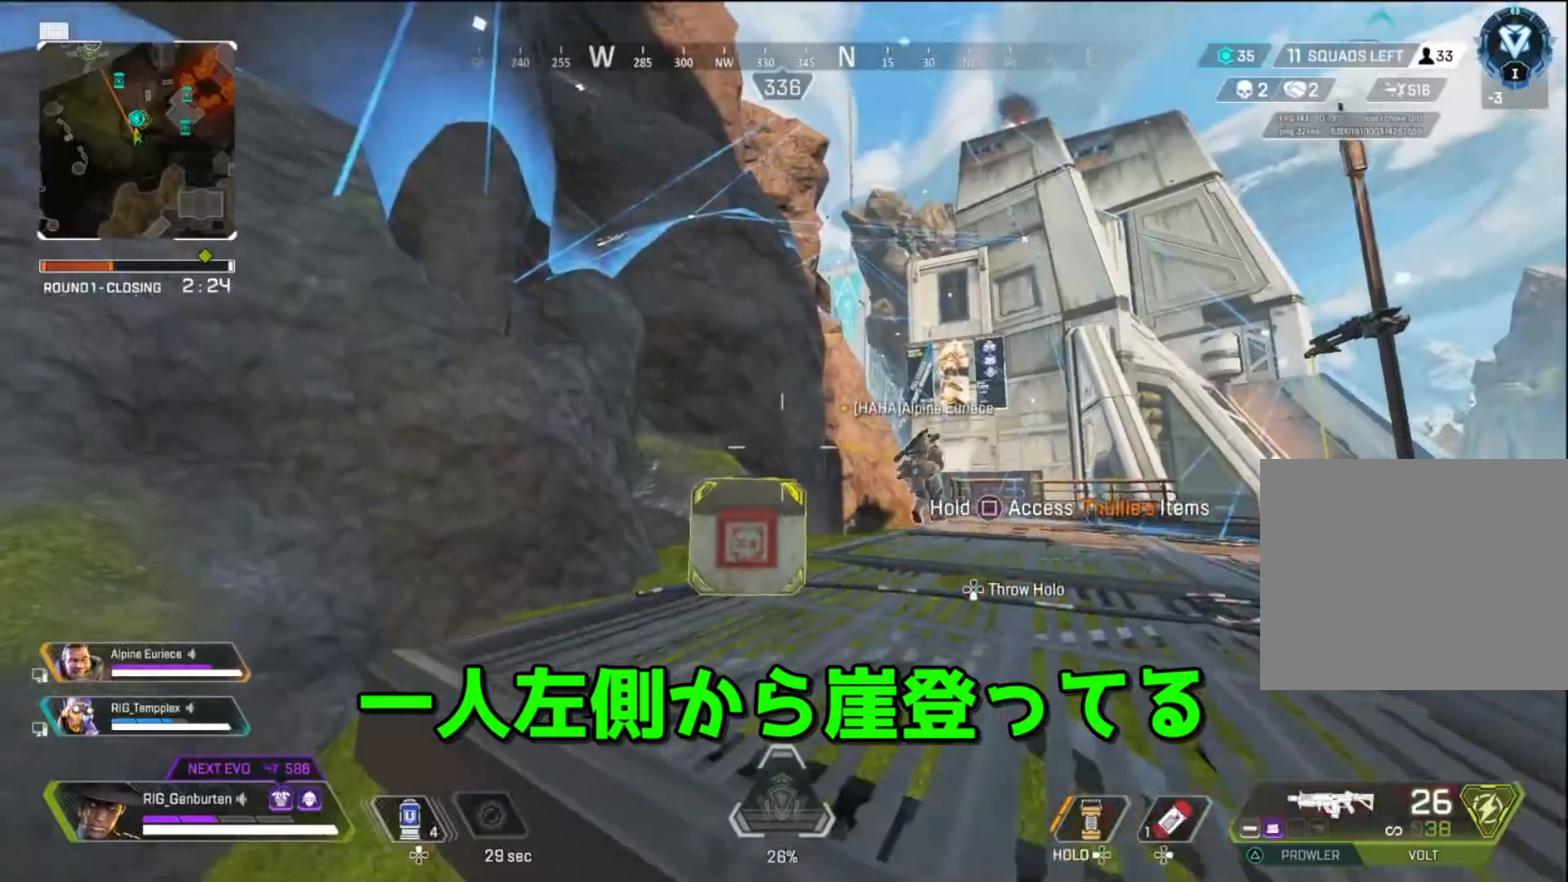
{"buttons": [], "left_stick": "center", "right_stick": "center", "events": [[133, "R3", "down"], [133, "left_stick", "center"], [217, "R3", "up"], [233, "left_stick", "up-left"], [433, "left_stick", "center"]]}
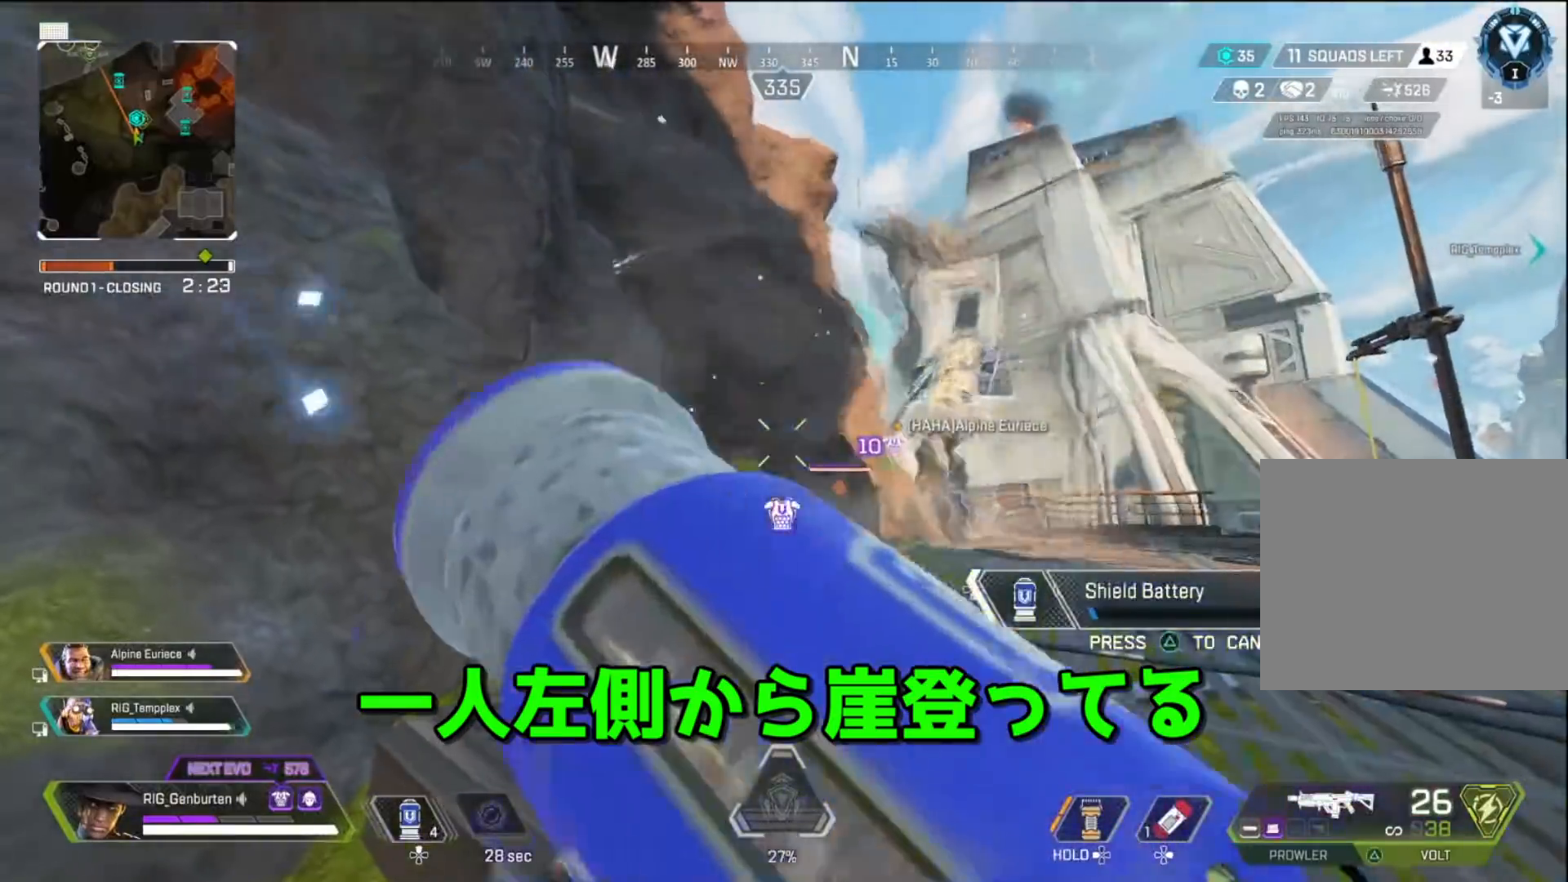
{"buttons": [], "left_stick": "center", "right_stick": "center", "events": [[150, "left_stick", "up-left"], [483, "left_stick", "center"]]}
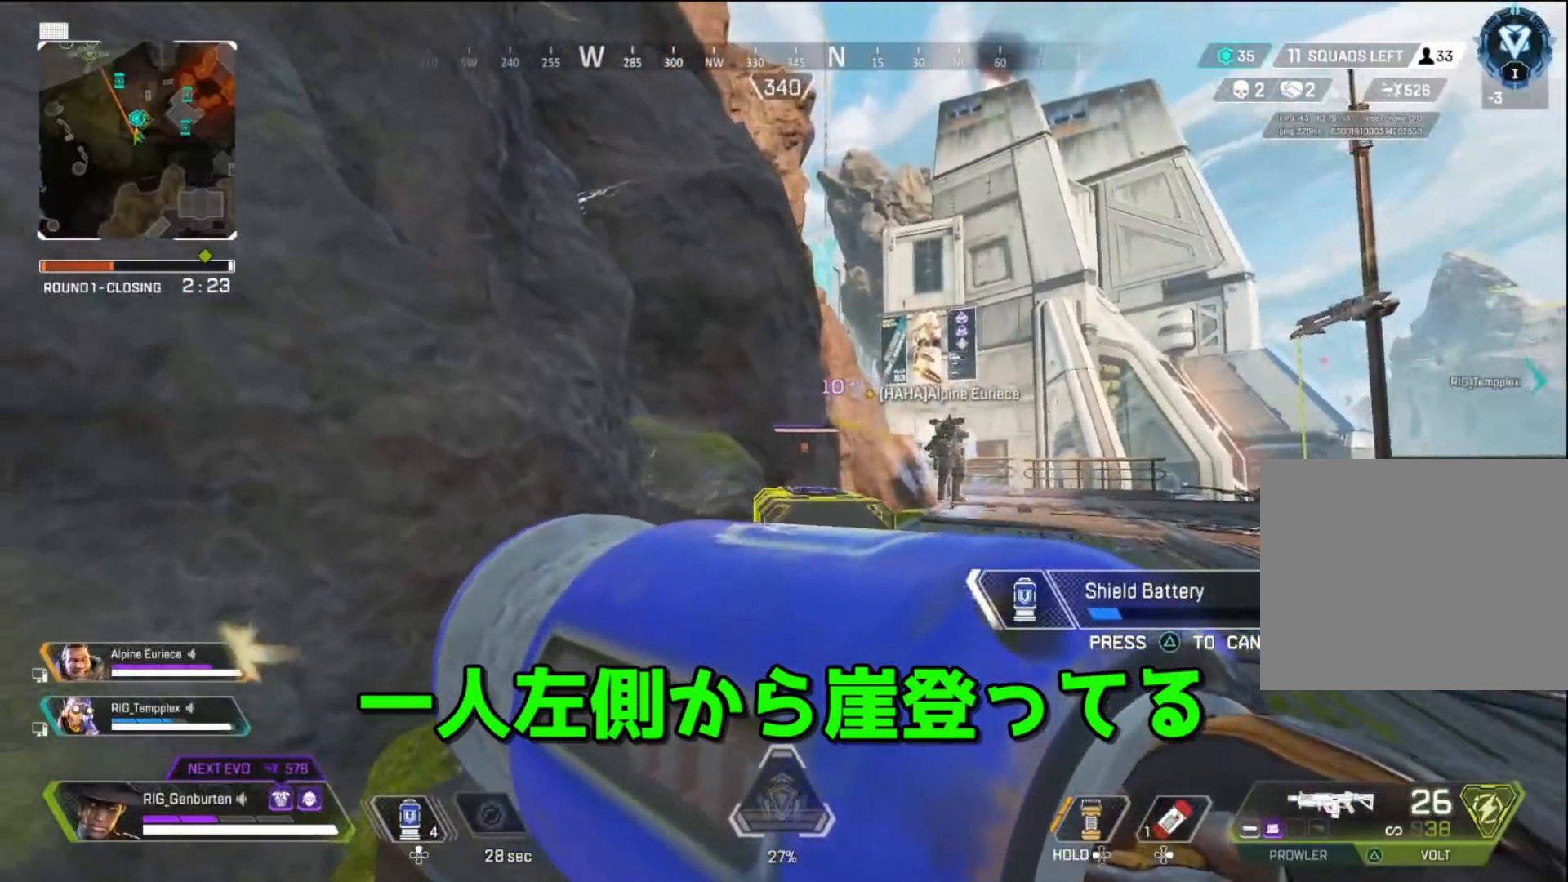
{"buttons": [], "left_stick": "right", "right_stick": "right", "events": [[67, "left_stick", "right"], [183, "R3", "down"], [267, "R3", "up"], [400, "R3", "down"], [450, "R3", "up"], [483, "right_stick", "right"]]}
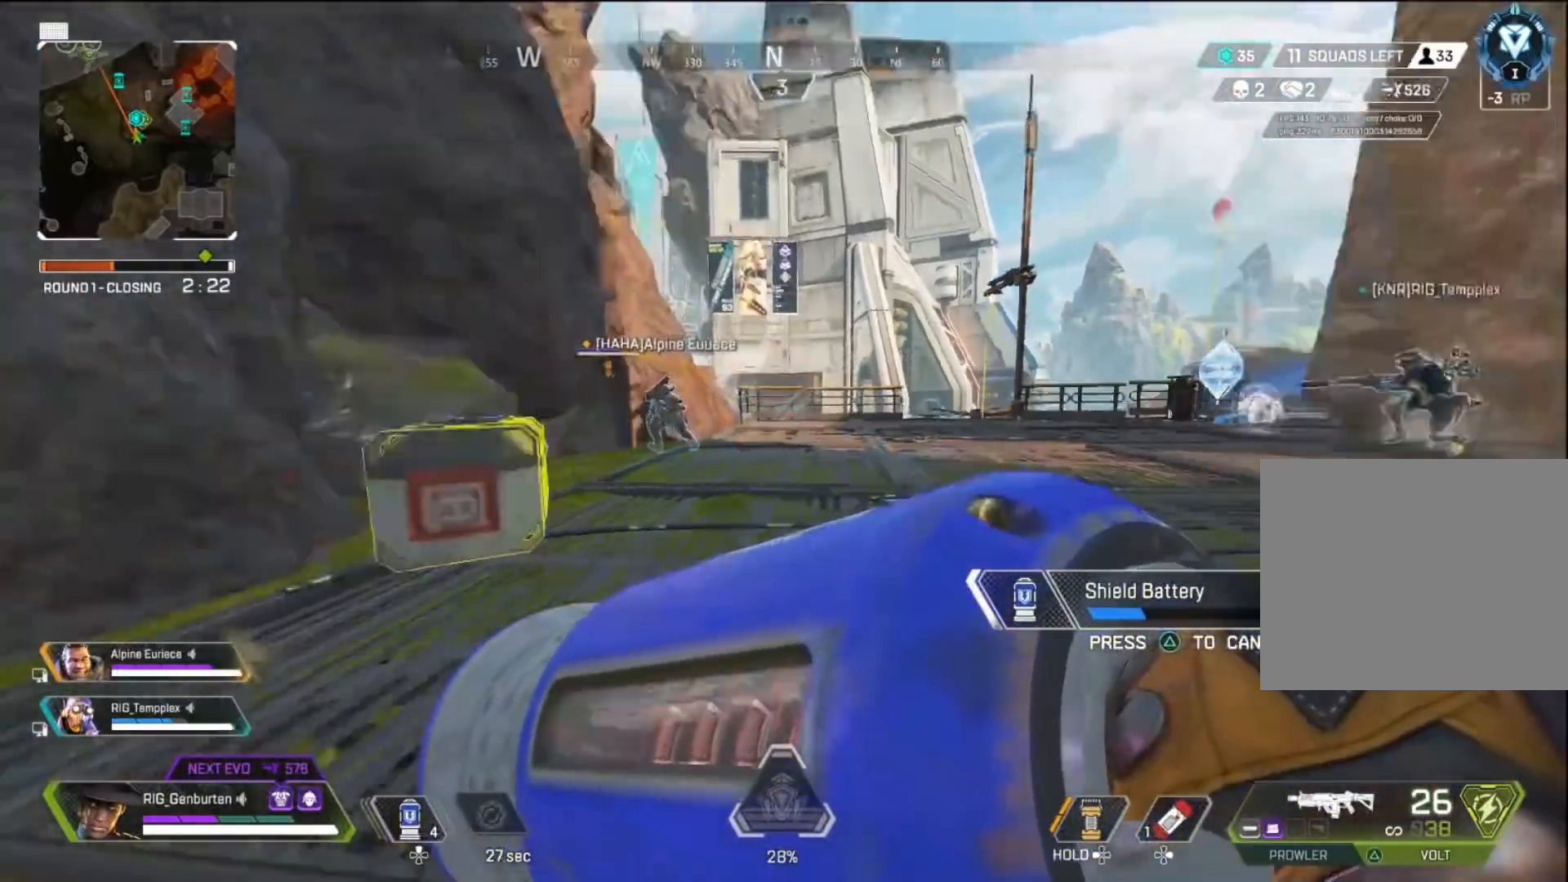
{"buttons": [], "left_stick": "up", "right_stick": "center", "events": [[50, "left_stick", "center"], [200, "left_stick", "up"], [283, "right_stick", "center"], [383, "R3", "down"], [450, "R3", "up"]]}
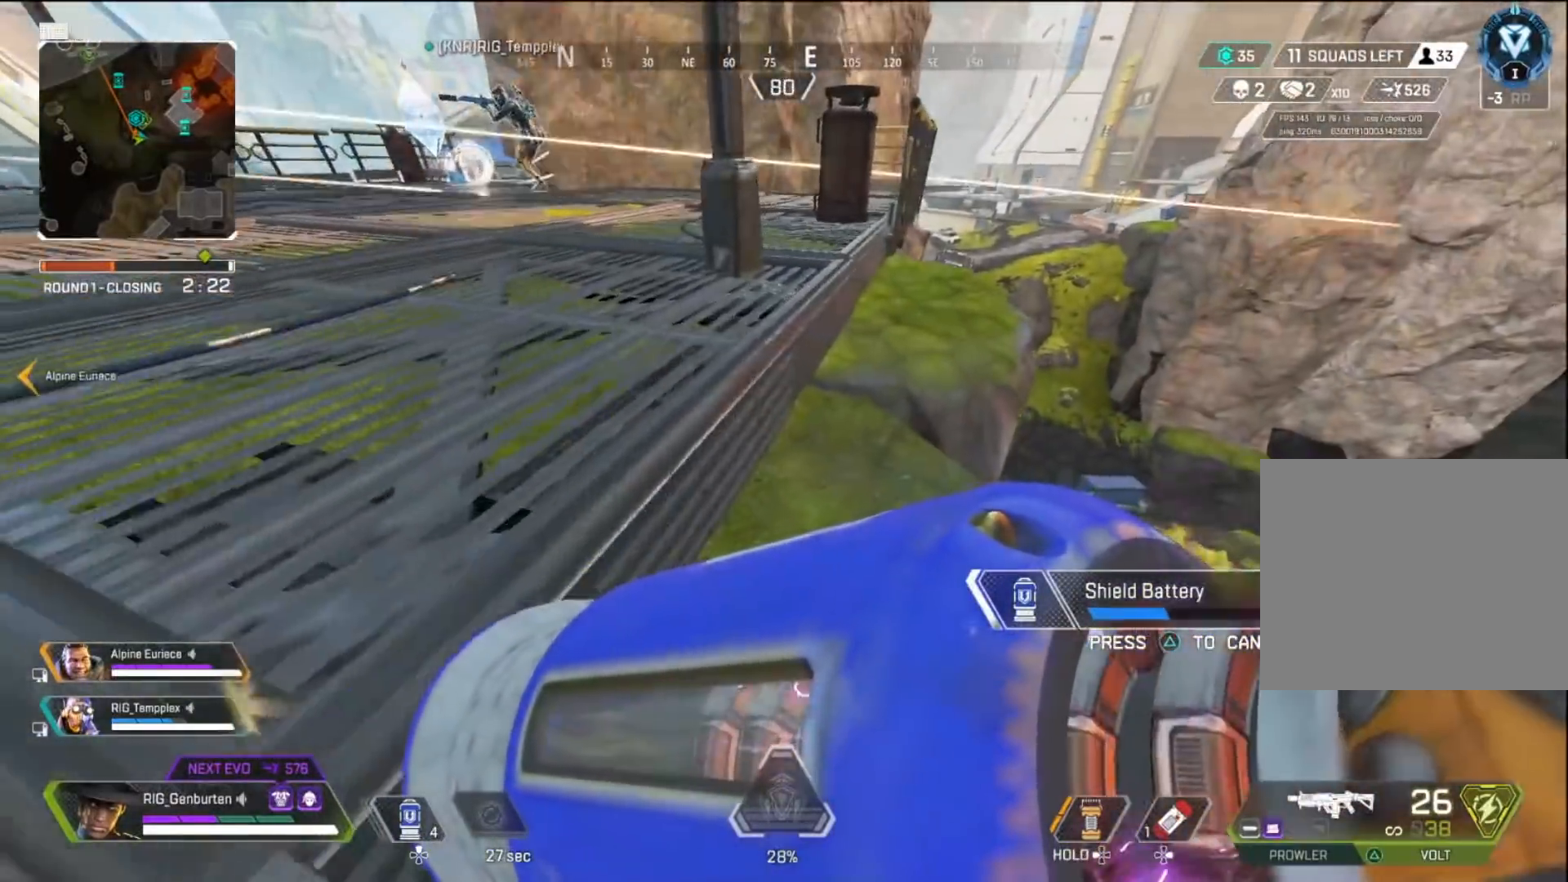
{"buttons": [], "left_stick": "up-right", "right_stick": "left", "events": [[67, "right_stick", "up-left"], [100, "left_stick", "up-right"], [217, "right_stick", "center"], [250, "R3", "down"], [333, "R3", "up"], [467, "right_stick", "left"]]}
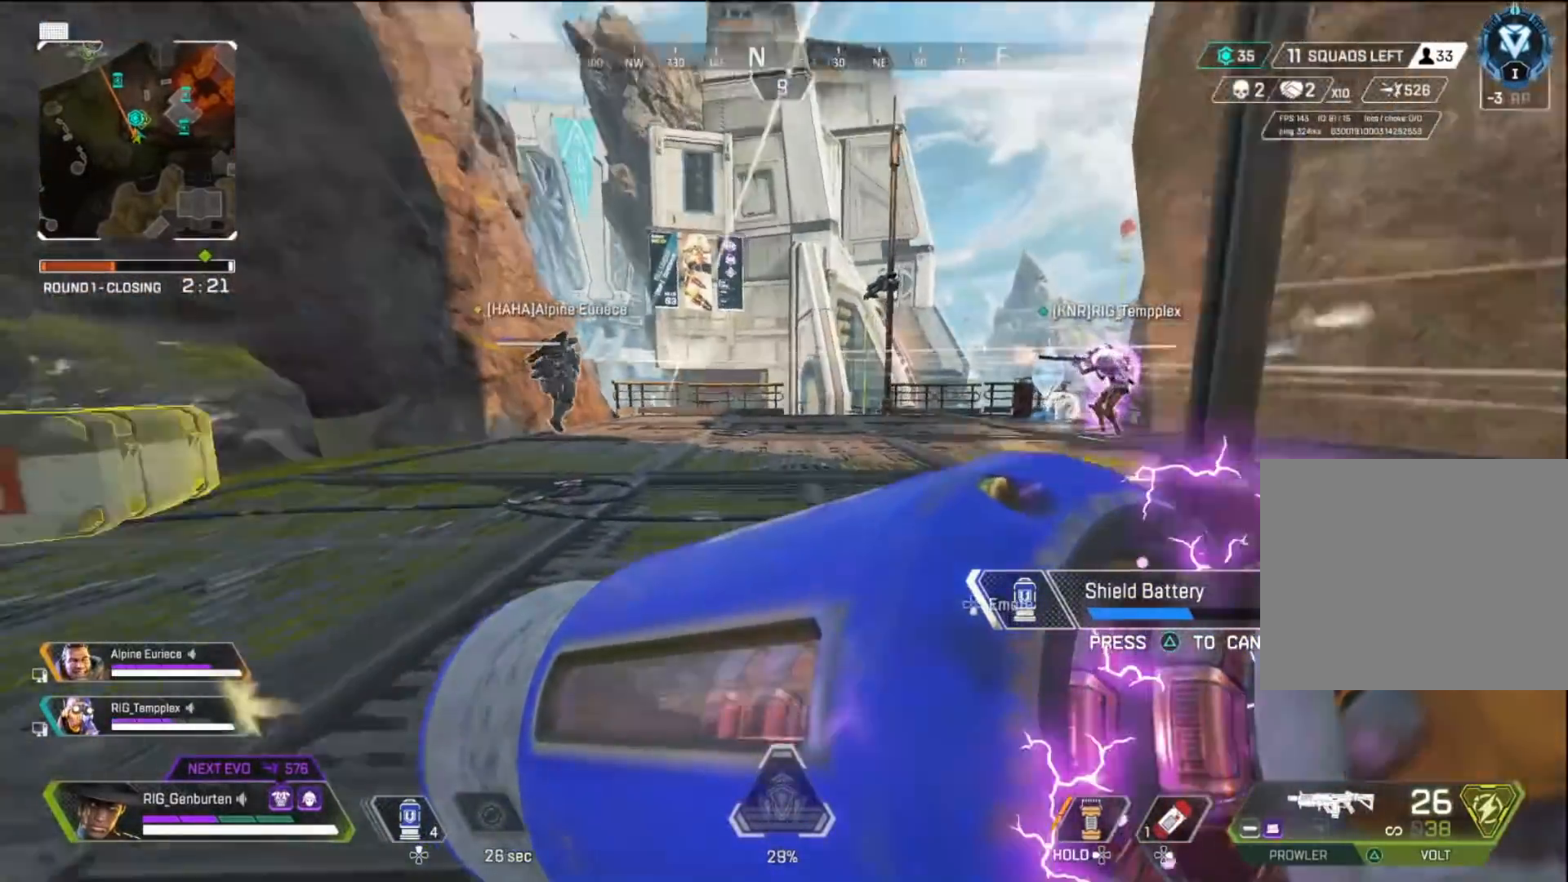
{"buttons": [], "left_stick": "center", "right_stick": "center", "events": [[50, "right_stick", "center"], [117, "R3", "down"], [167, "left_stick", "left"], [217, "R3", "up"], [383, "R3", "down"], [483, "R3", "up"], [500, "left_stick", "center"]]}
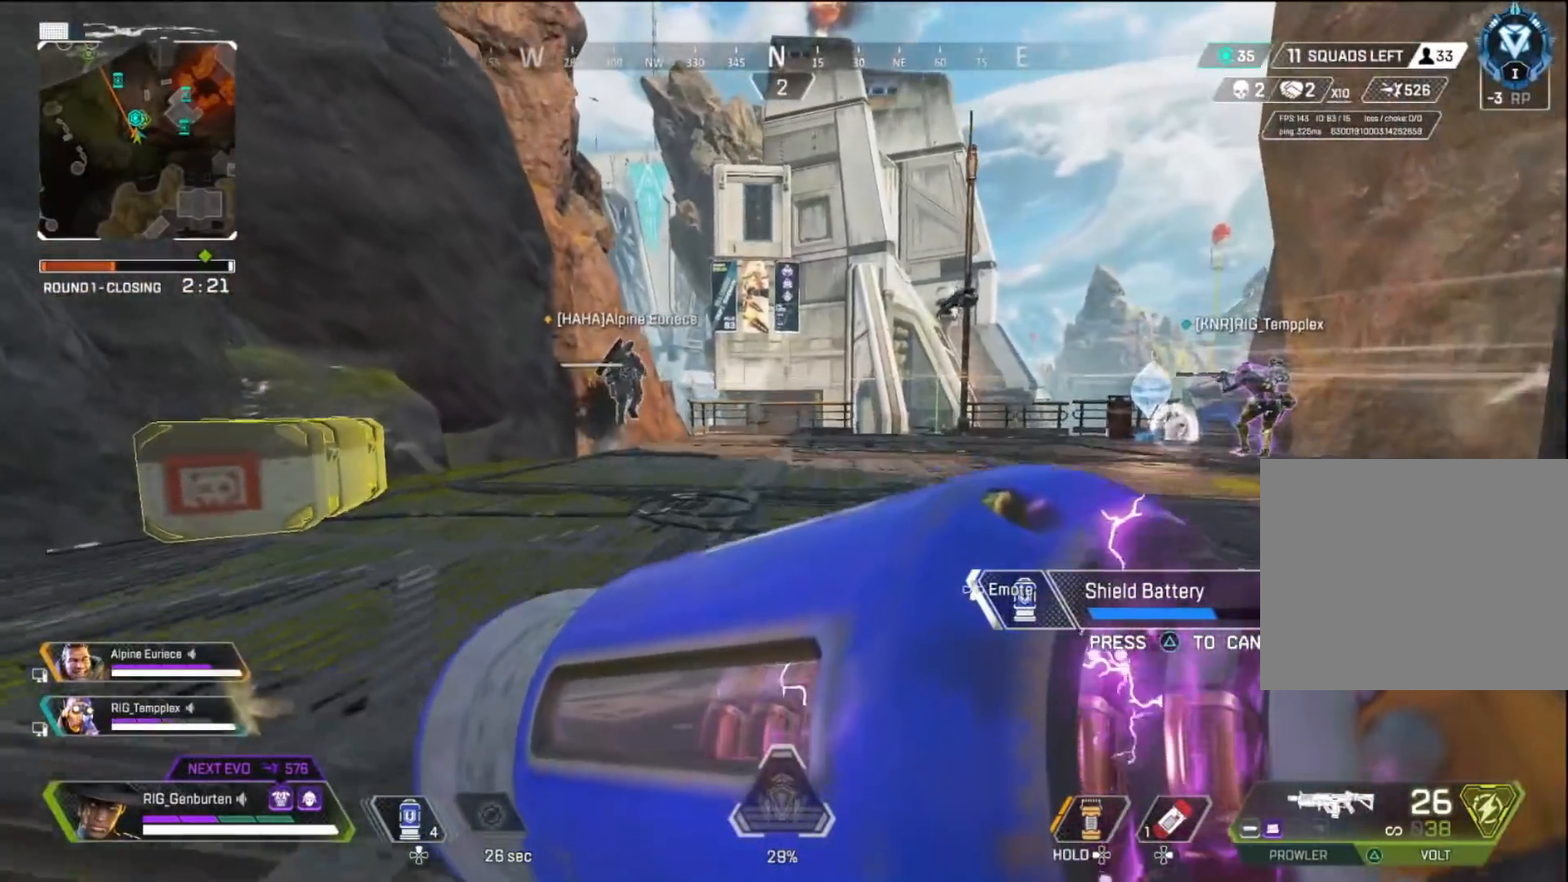
{"buttons": [], "left_stick": "left", "right_stick": "center", "events": [[50, "left_stick", "right"], [100, "R3", "down"], [183, "R3", "up"], [300, "left_stick", "left"], [400, "R3", "down"], [467, "R3", "up"]]}
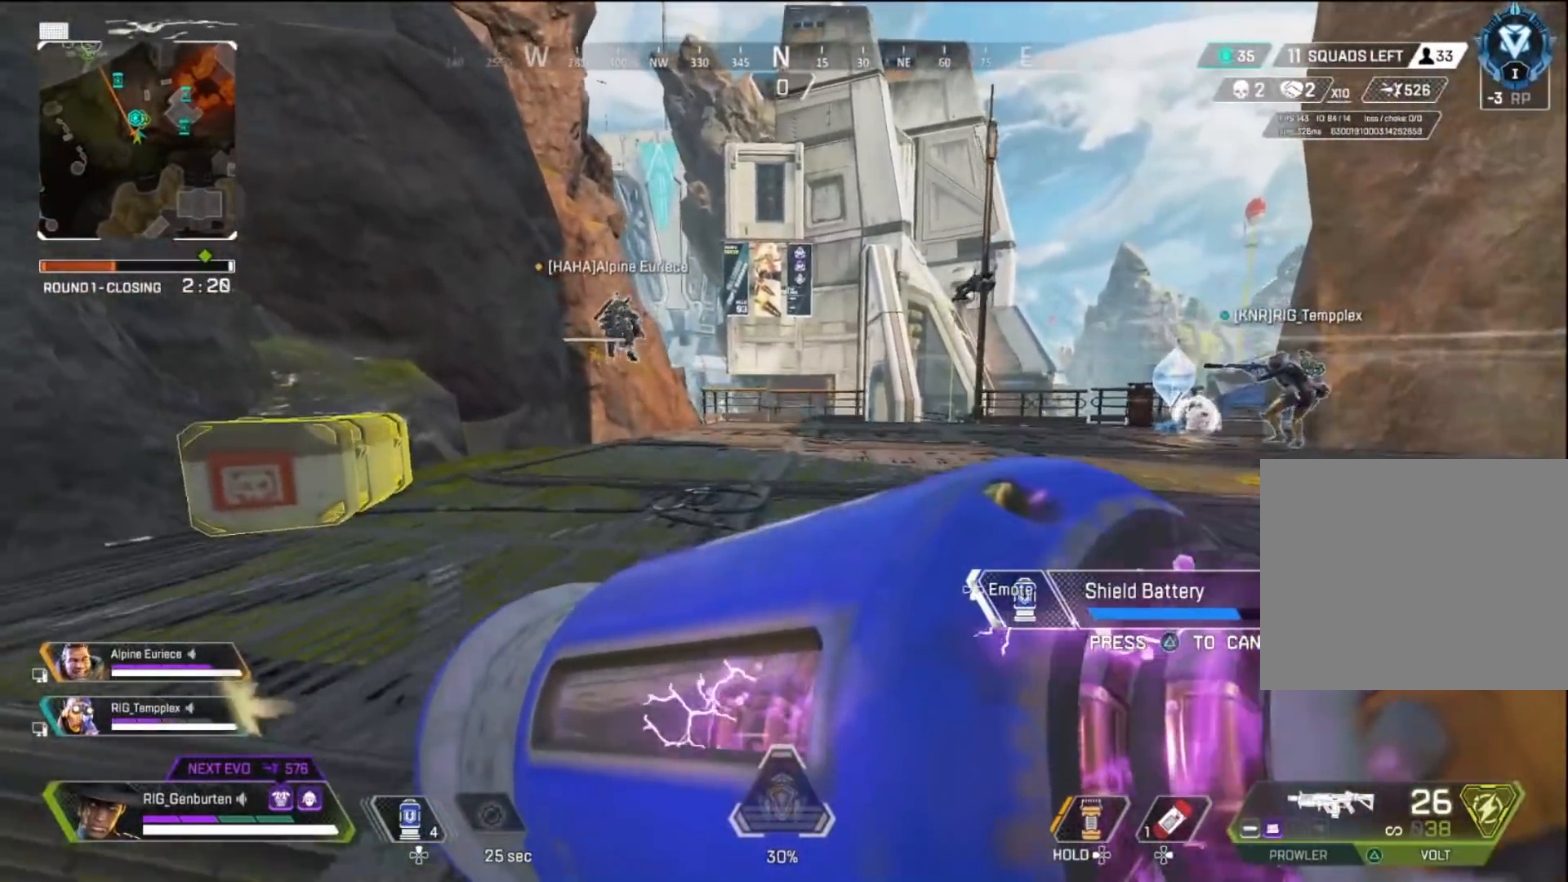
{"buttons": [], "left_stick": "up-right", "right_stick": "center", "events": [[250, "CROSS", "down"], [333, "CROSS", "up"], [333, "left_stick", "up"], [400, "left_stick", "up-right"]]}
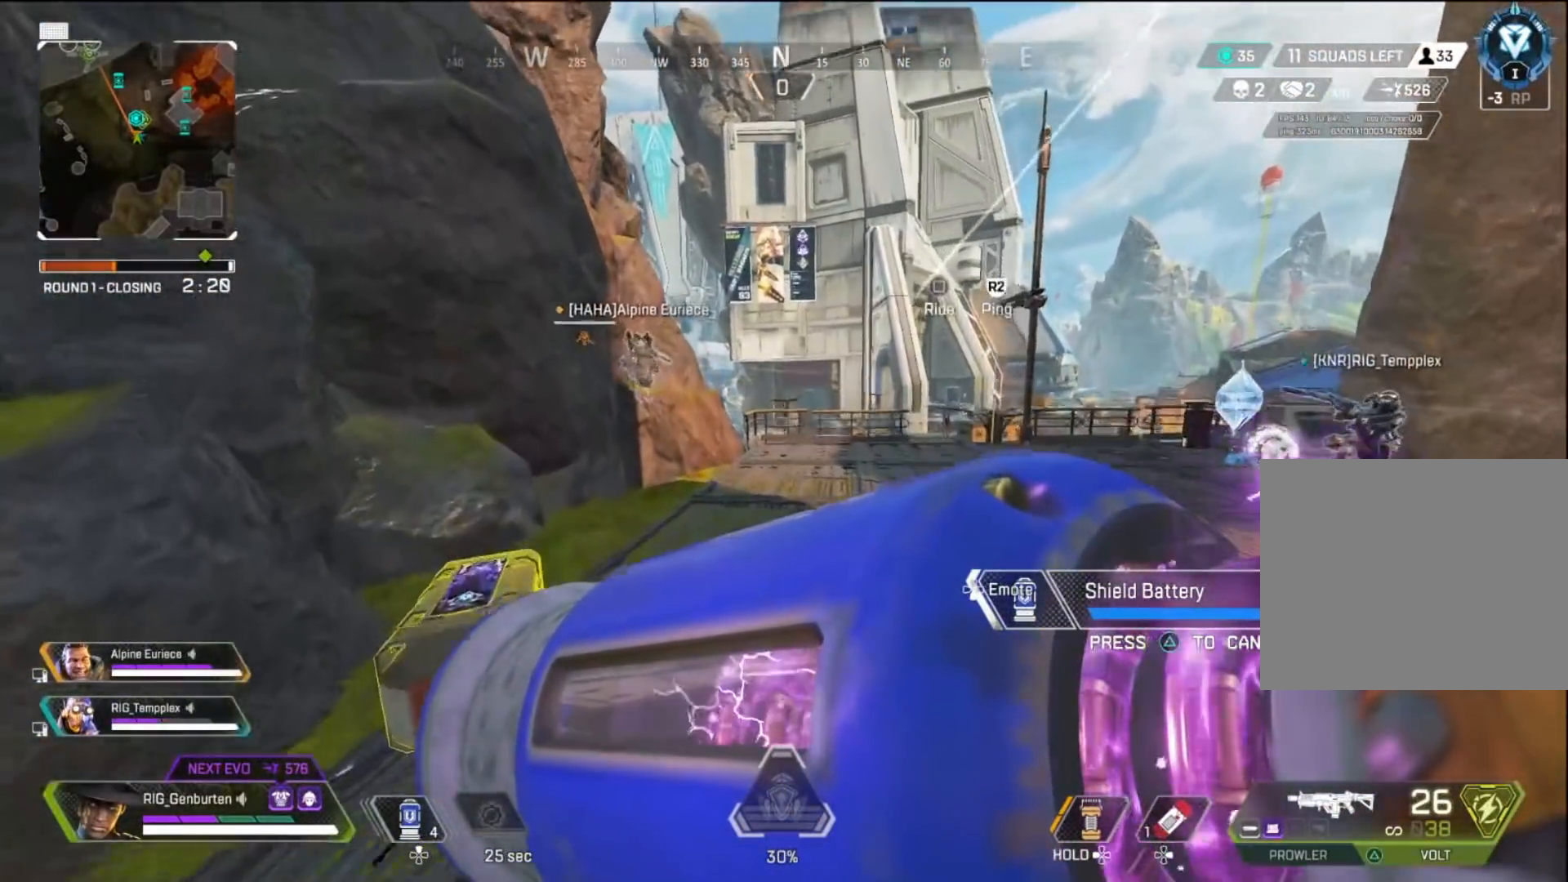
{"buttons": [], "left_stick": "left", "right_stick": "center", "events": [[150, "left_stick", "up-left"], [350, "left_stick", "left"]]}
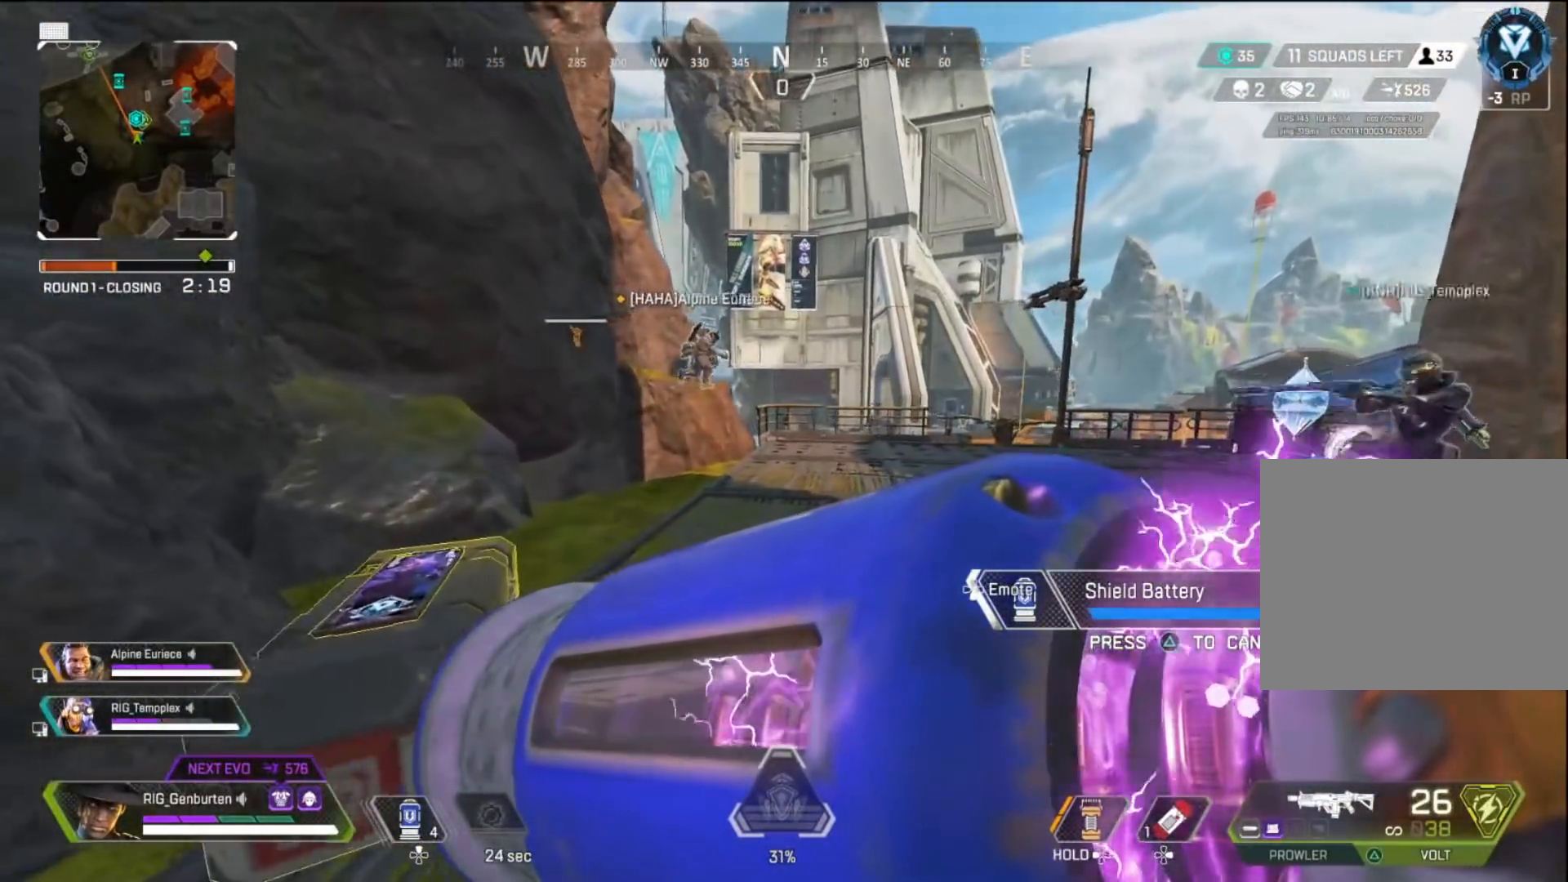
{"buttons": [], "left_stick": "up", "right_stick": "center", "events": [[183, "right_stick", "up-left"], [267, "left_stick", "center"], [333, "left_stick", "up-right"], [333, "right_stick", "center"], [433, "left_stick", "up"]]}
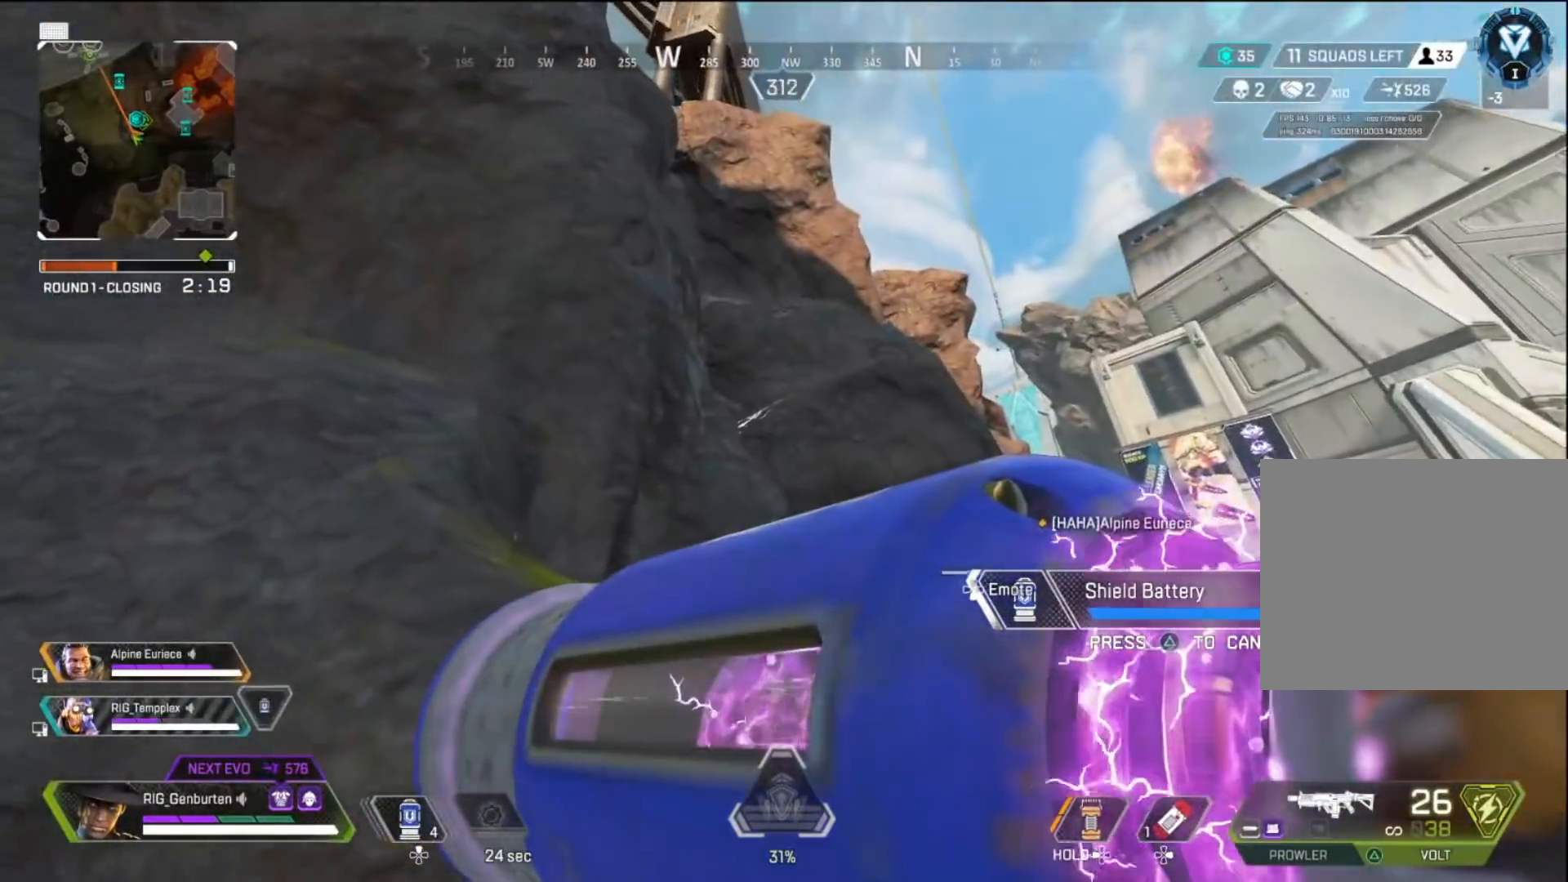
{"buttons": [], "left_stick": "up", "right_stick": "center", "events": [[183, "right_stick", "down-right"], [333, "right_stick", "center"]]}
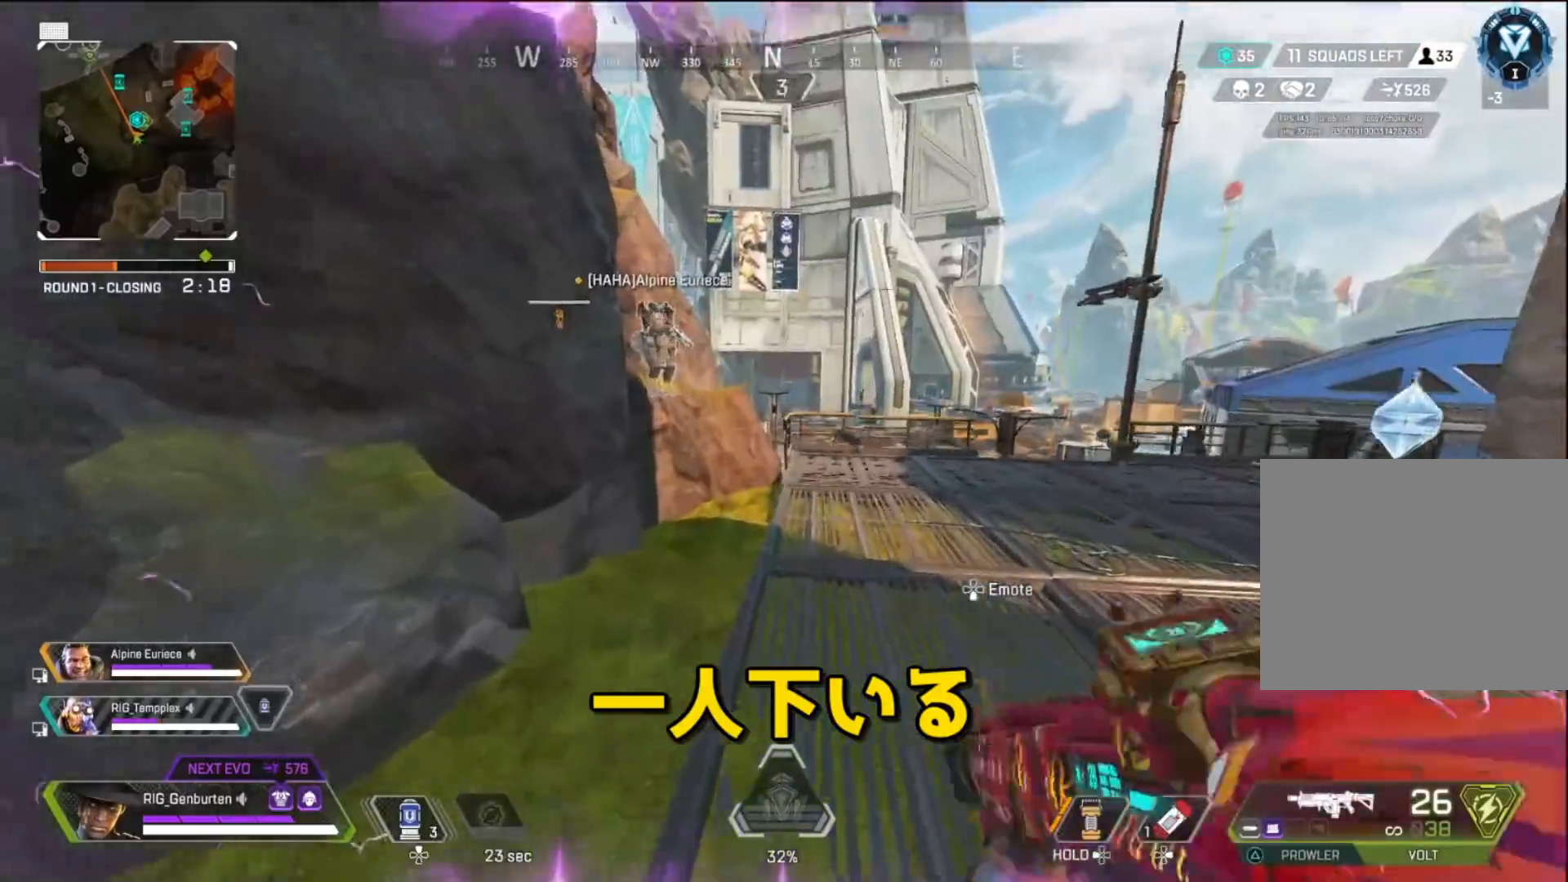
{"buttons": [], "left_stick": "up", "right_stick": "right", "events": [[417, "right_stick", "right"]]}
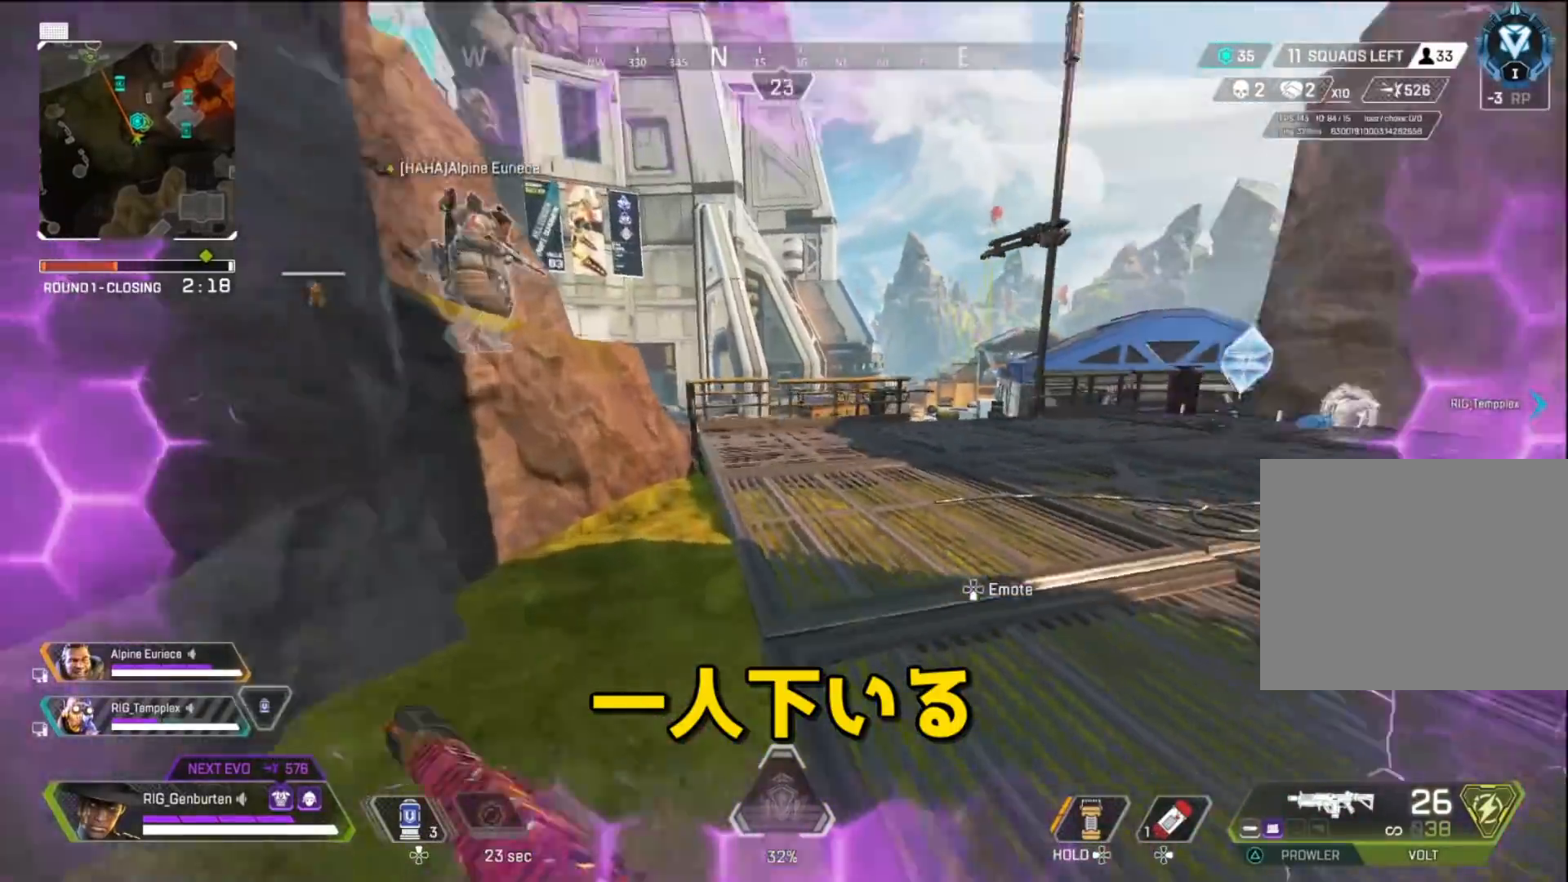
{"buttons": [], "left_stick": "up", "right_stick": "center", "events": [[33, "right_stick", "center"]]}
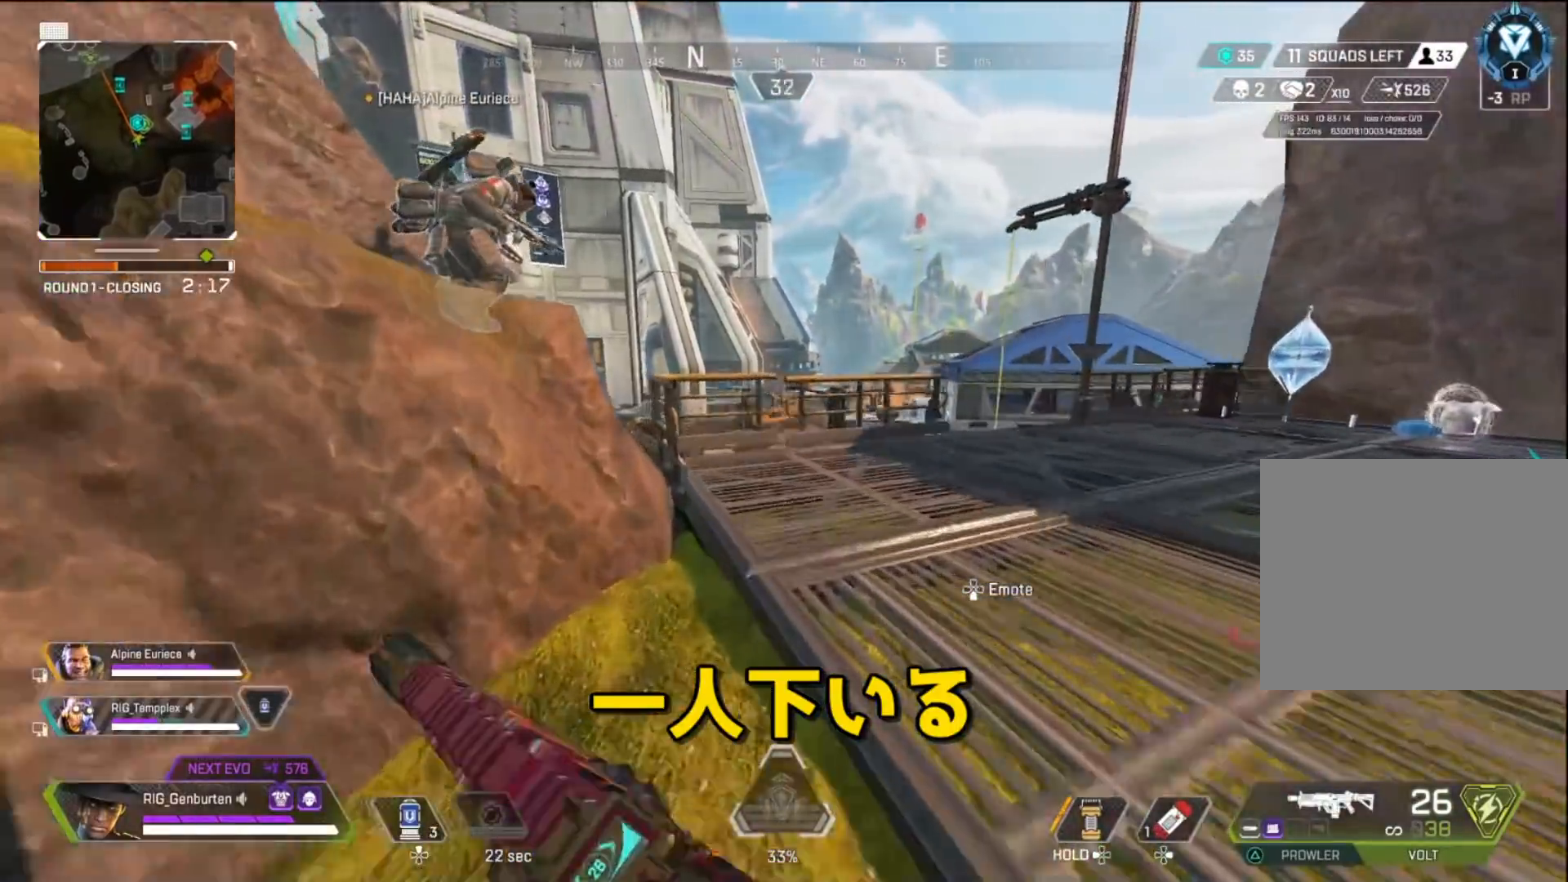
{"buttons": [], "left_stick": "up-left", "right_stick": "center", "events": [[133, "left_stick", "up-right"], [283, "left_stick", "center"], [367, "left_stick", "up-left"]]}
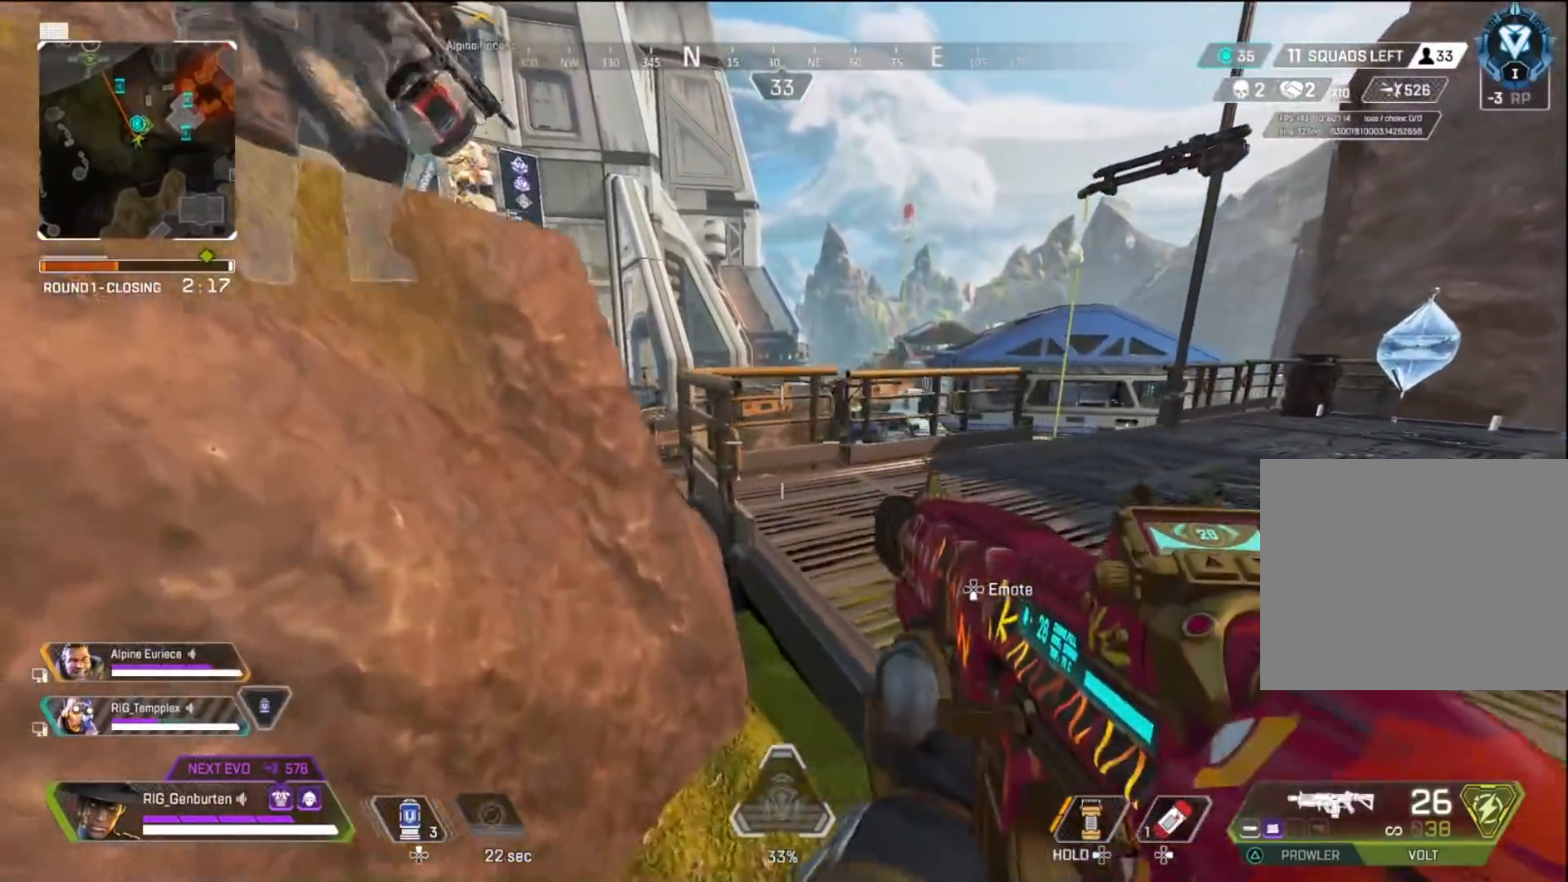
{"buttons": [], "left_stick": "right", "right_stick": "center", "events": [[67, "left_stick", "center"], [200, "left_stick", "right"], [400, "right_stick", "left"], [467, "right_stick", "center"]]}
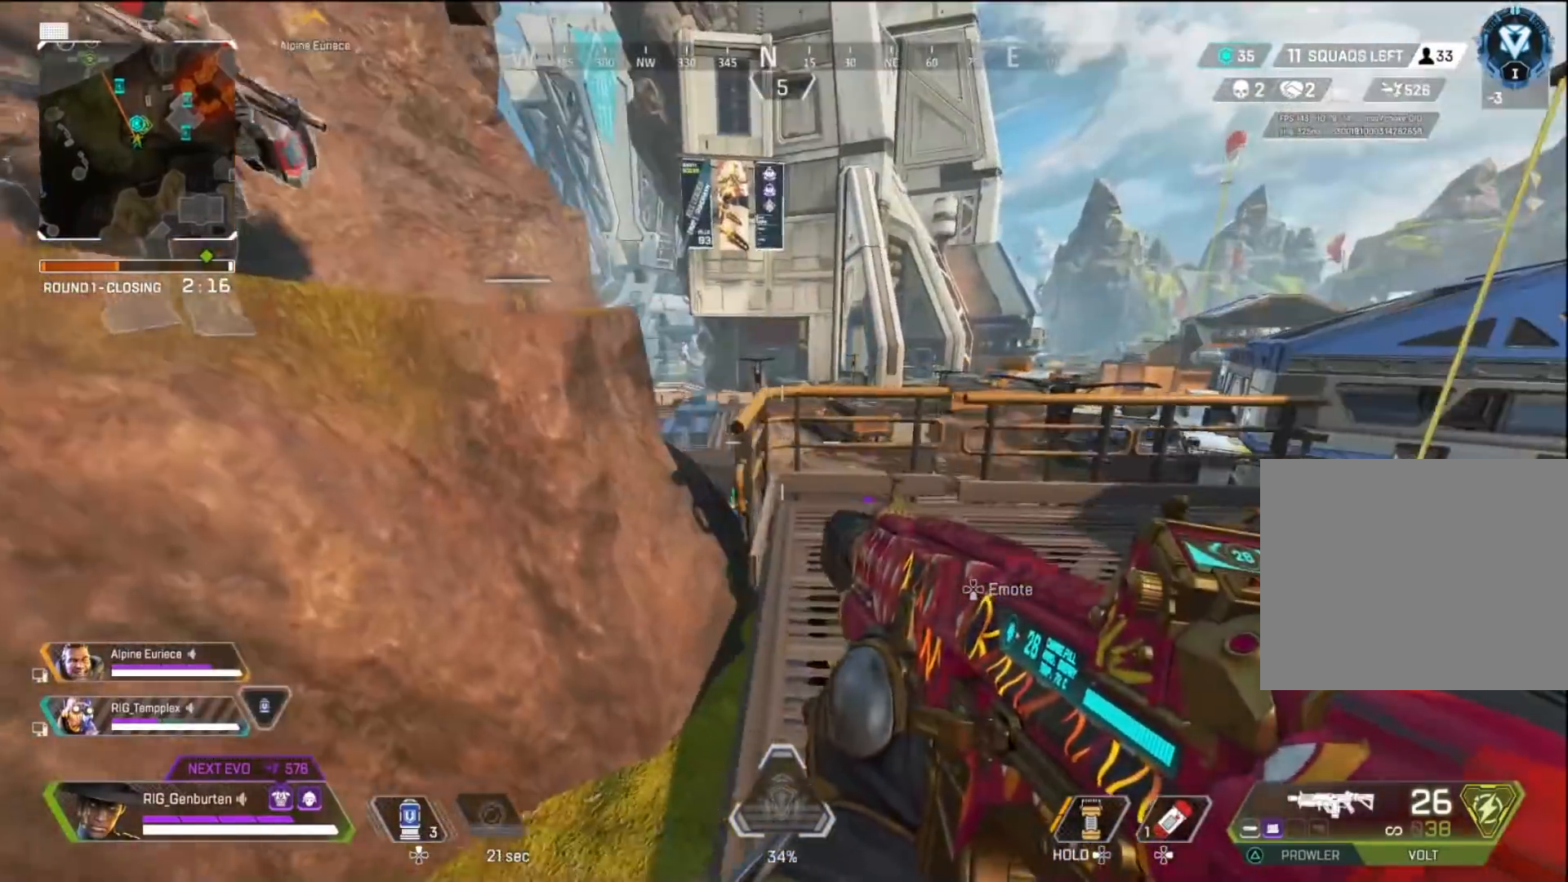
{"buttons": [], "left_stick": "right", "right_stick": "center", "events": [[167, "left_stick", "center"], [283, "left_stick", "left"], [350, "left_stick", "center"], [400, "right_stick", "left"], [417, "left_stick", "right"], [450, "right_stick", "center"]]}
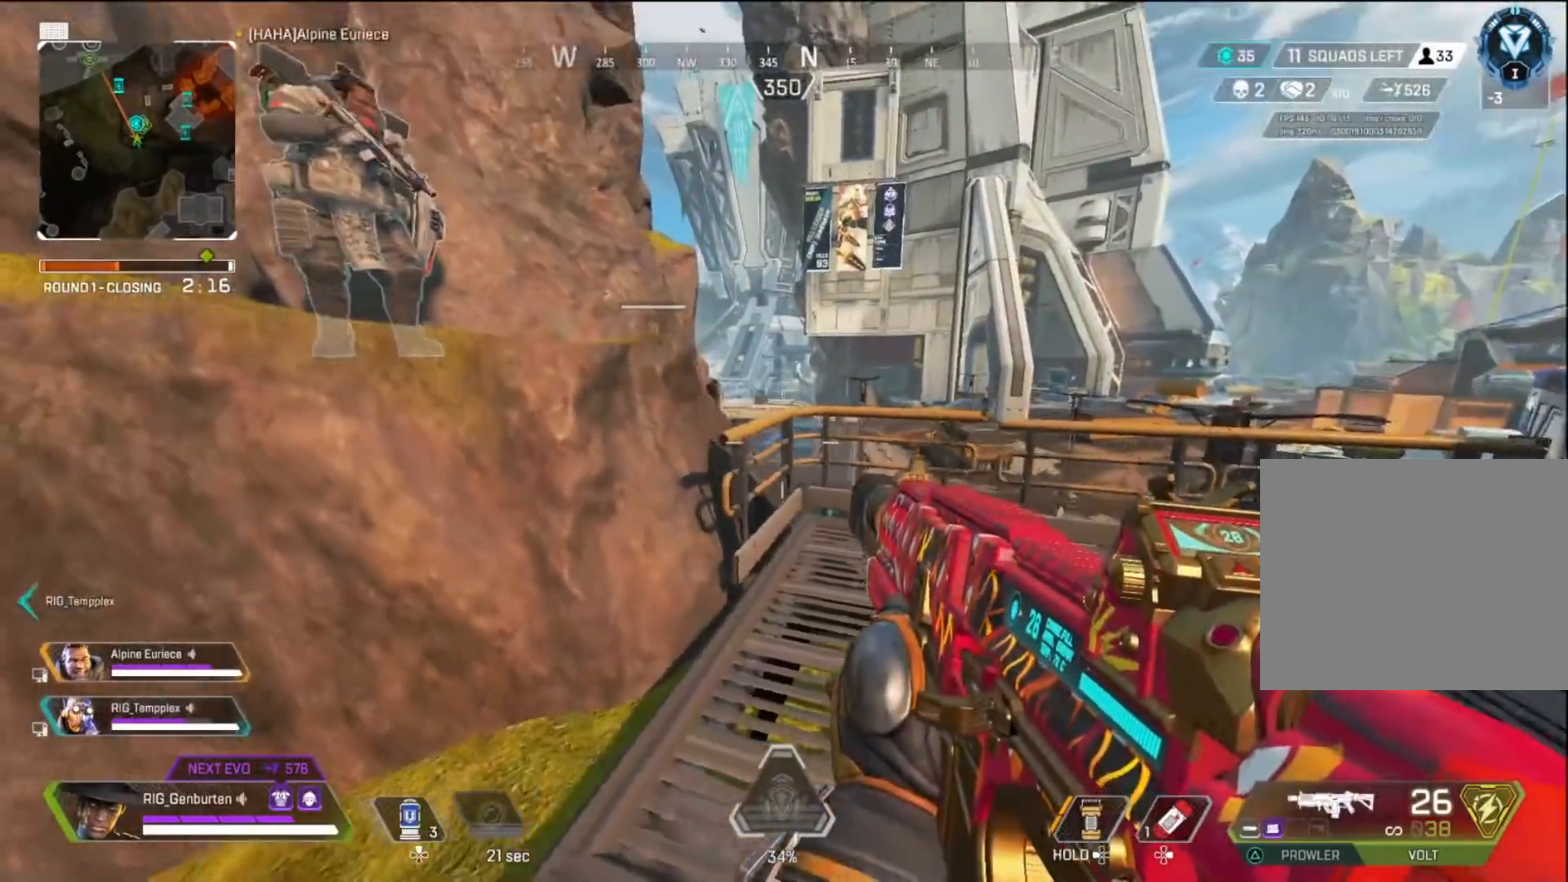
{"buttons": [], "left_stick": "down-left", "right_stick": "center", "events": [[117, "left_stick", "down-right"], [483, "left_stick", "down-left"]]}
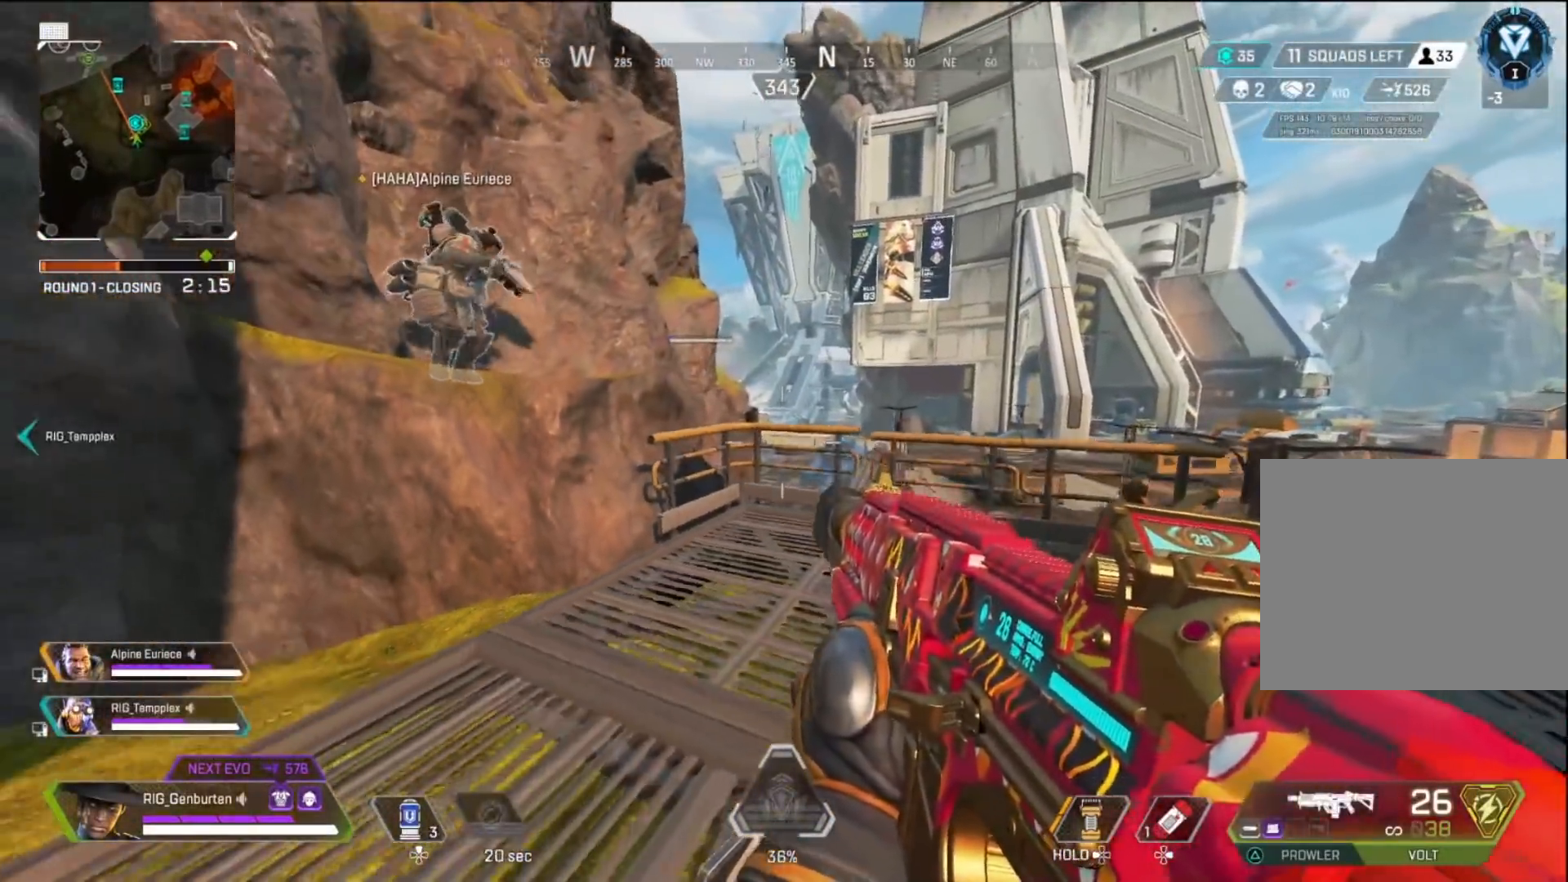
{"buttons": ["L1"], "left_stick": "down-left", "right_stick": "center", "events": [[50, "R3", "down"], [67, "left_stick", "left"], [167, "R3", "up"], [300, "R3", "down"], [350, "right_stick", "down-right"], [367, "left_stick", "down-left"], [383, "R3", "up"], [483, "L1", "down"], [500, "right_stick", "center"]]}
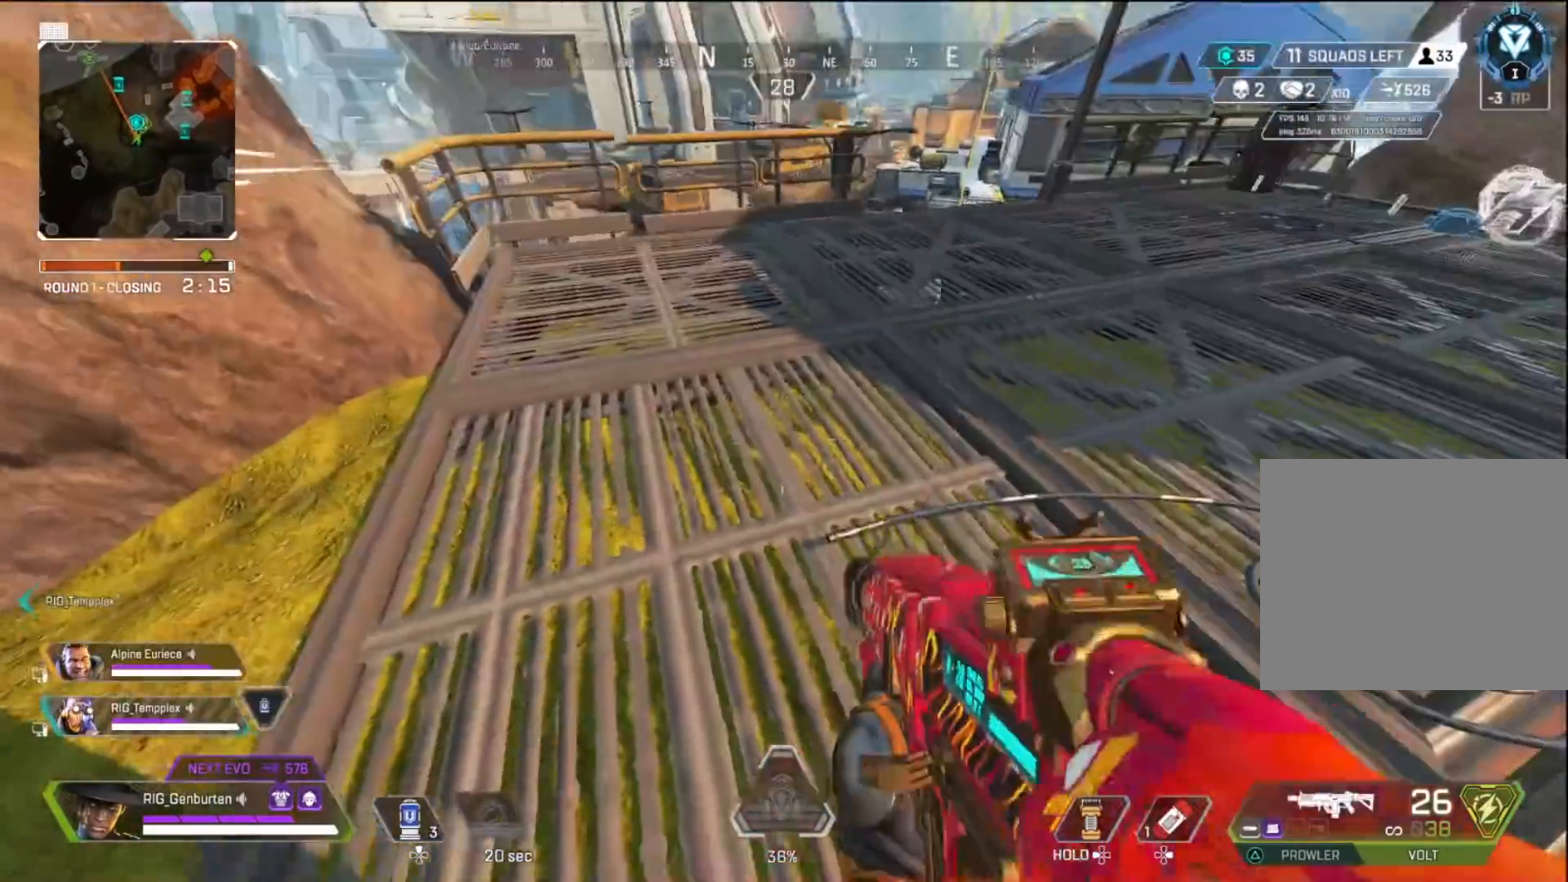
{"buttons": ["L1"], "left_stick": "right", "right_stick": "up-left", "events": [[133, "right_stick", "up-left"], [317, "left_stick", "down-right"], [433, "left_stick", "right"]]}
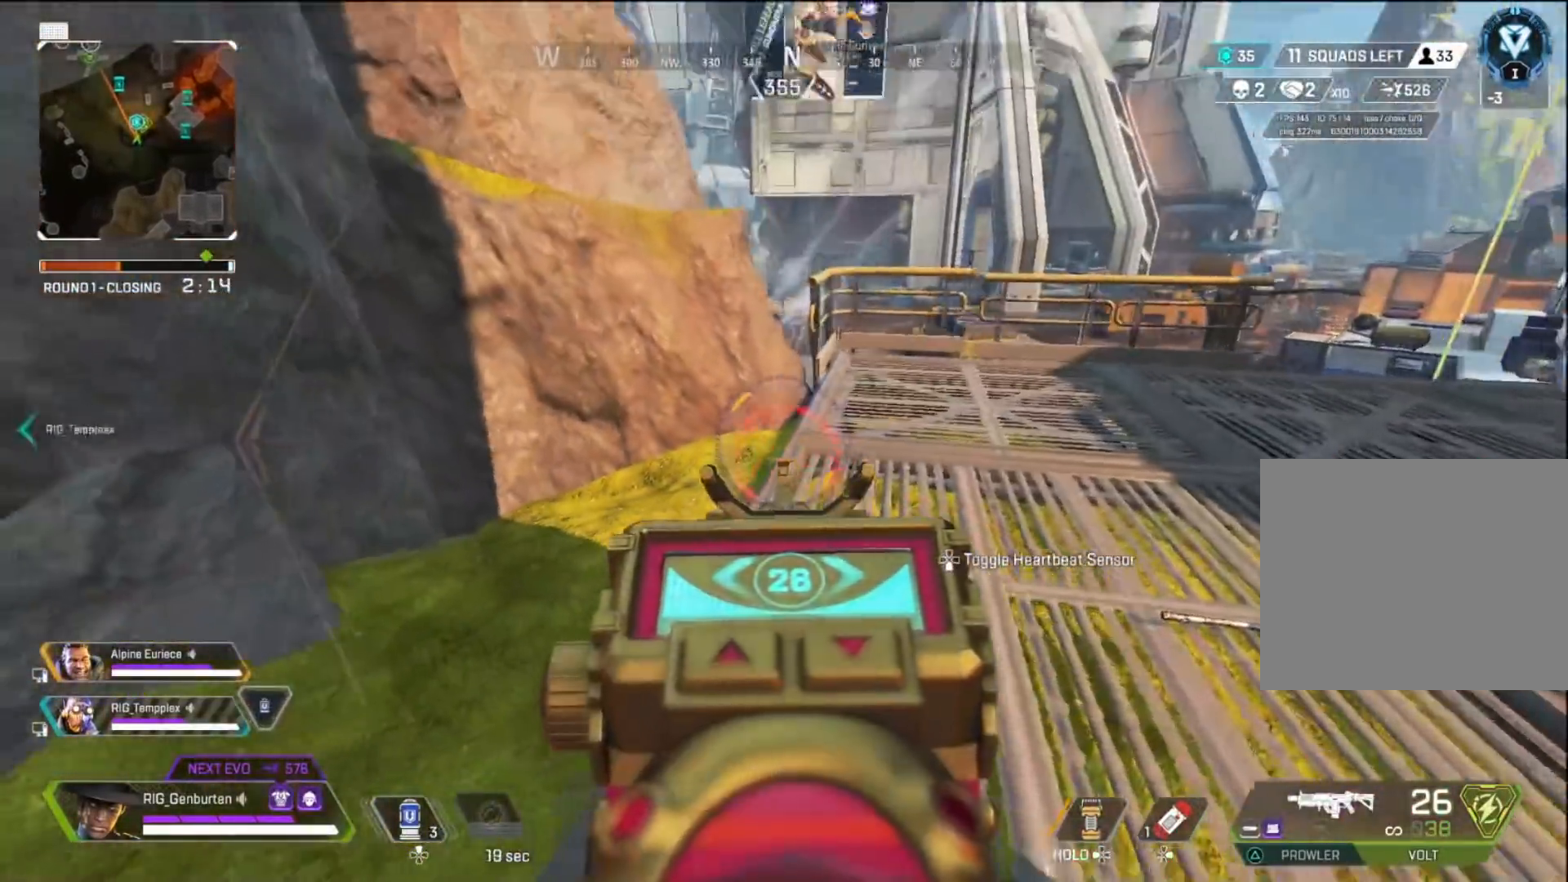
{"buttons": ["L1"], "left_stick": "right", "right_stick": "center", "events": [[50, "right_stick", "center"], [183, "right_stick", "up-left"], [367, "right_stick", "center"]]}
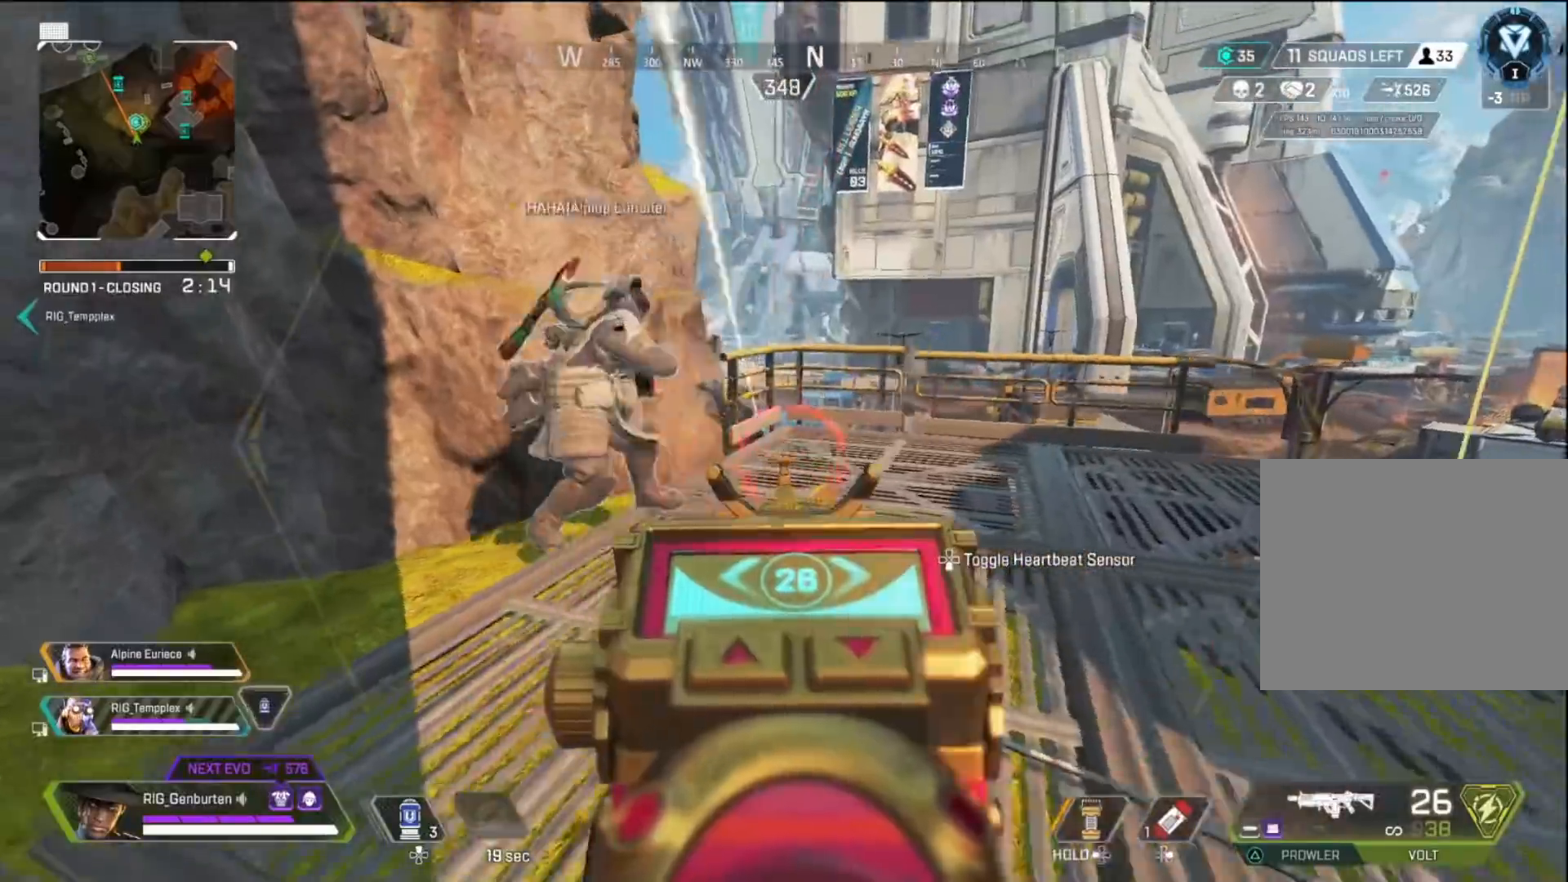
{"buttons": ["L1"], "left_stick": "down-right", "right_stick": "center", "events": [[217, "left_stick", "down-right"], [350, "R3", "down"], [433, "R3", "up"]]}